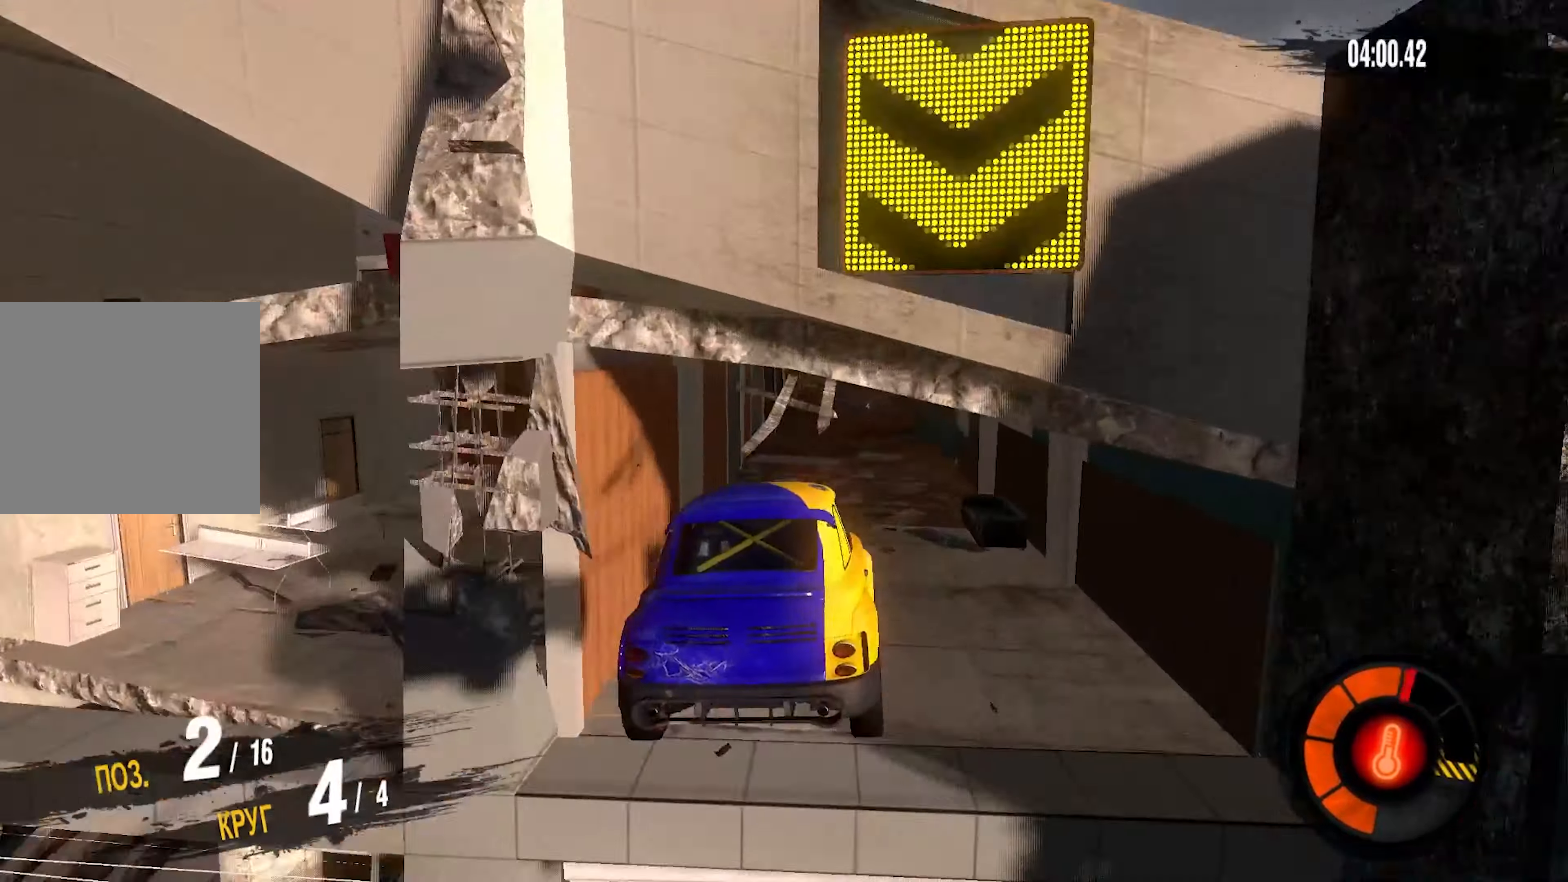
Gameplay with a controller (PlayStation layout); each line is a JSON object with the inputs held at the frame after it. "events" lists button and stick changes between this image and that frame as [ms after this image, input, new state], when the widget could be followed in between. Not read: CROSS.
{"buttons": ["R2"], "left_stick": "center", "right_stick": "center", "events": [[333, "R2", "down"], [333, "left_stick", "right"], [467, "left_stick", "center"]]}
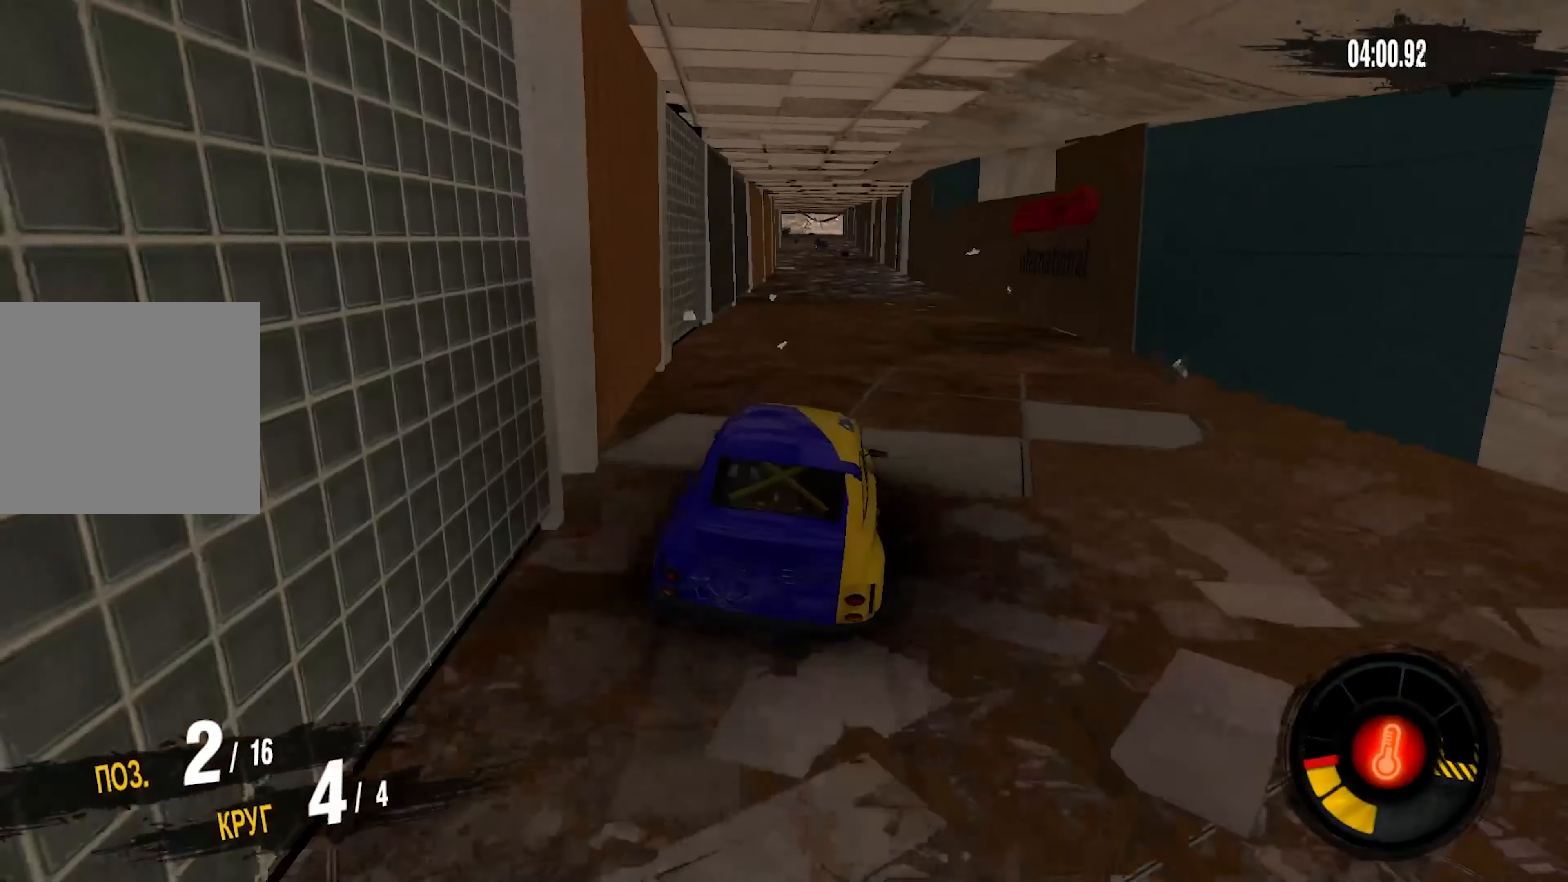
{"buttons": ["R2"], "left_stick": "center", "right_stick": "center", "events": [[333, "left_stick", "left"], [450, "left_stick", "center"]]}
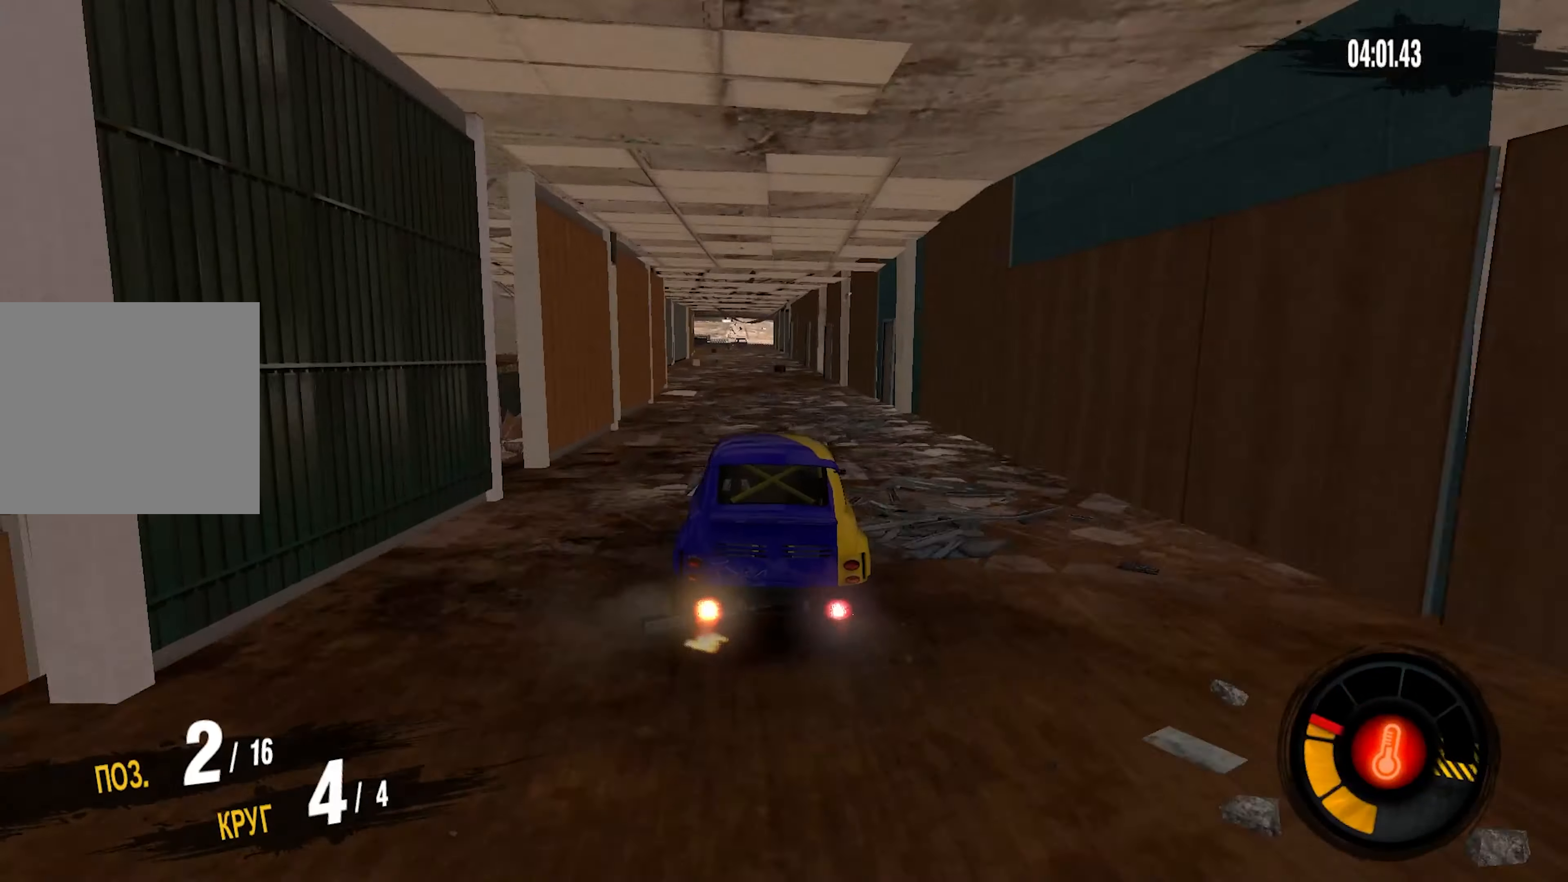
{"buttons": ["R2"], "left_stick": "center", "right_stick": "center", "events": []}
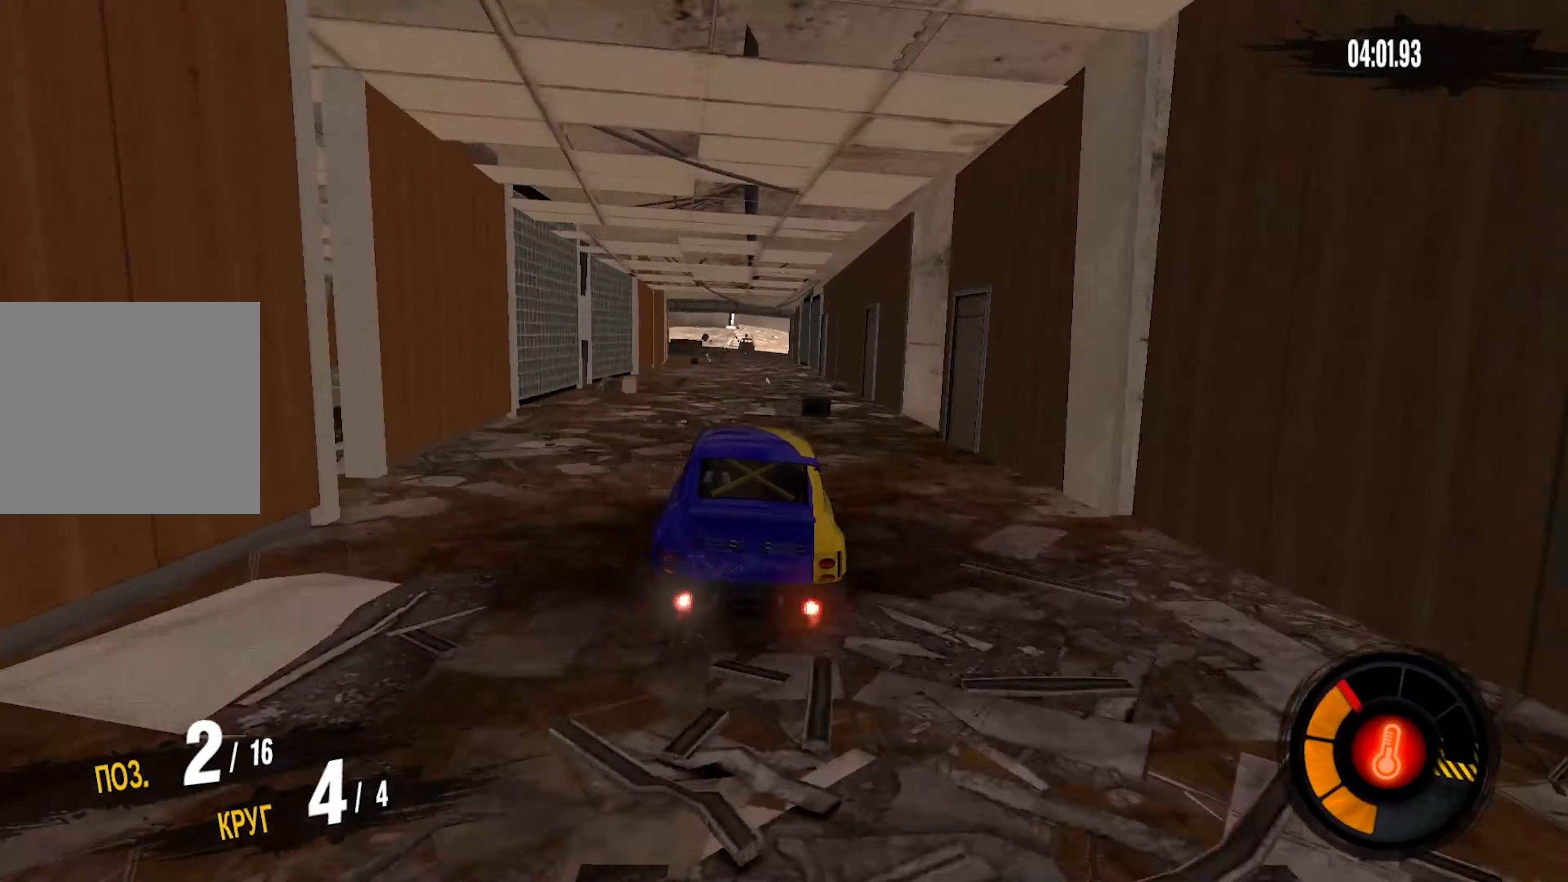
{"buttons": ["R2"], "left_stick": "down-right", "right_stick": "center", "events": [[33, "left_stick", "right"], [167, "left_stick", "center"], [500, "left_stick", "down-right"]]}
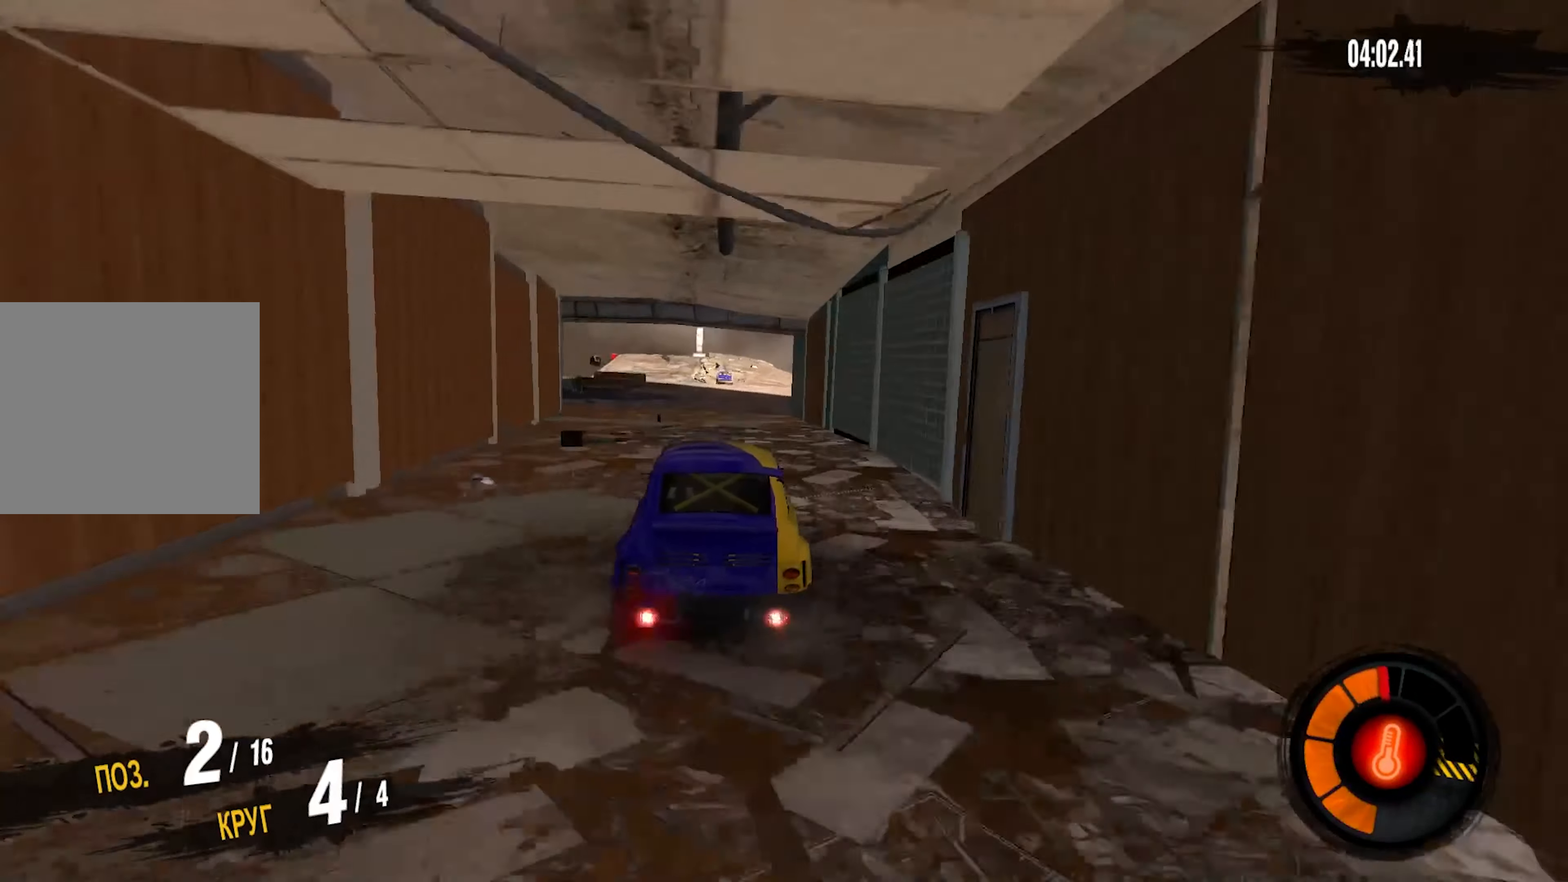
{"buttons": ["R2"], "left_stick": "center", "right_stick": "center", "events": [[400, "left_stick", "center"]]}
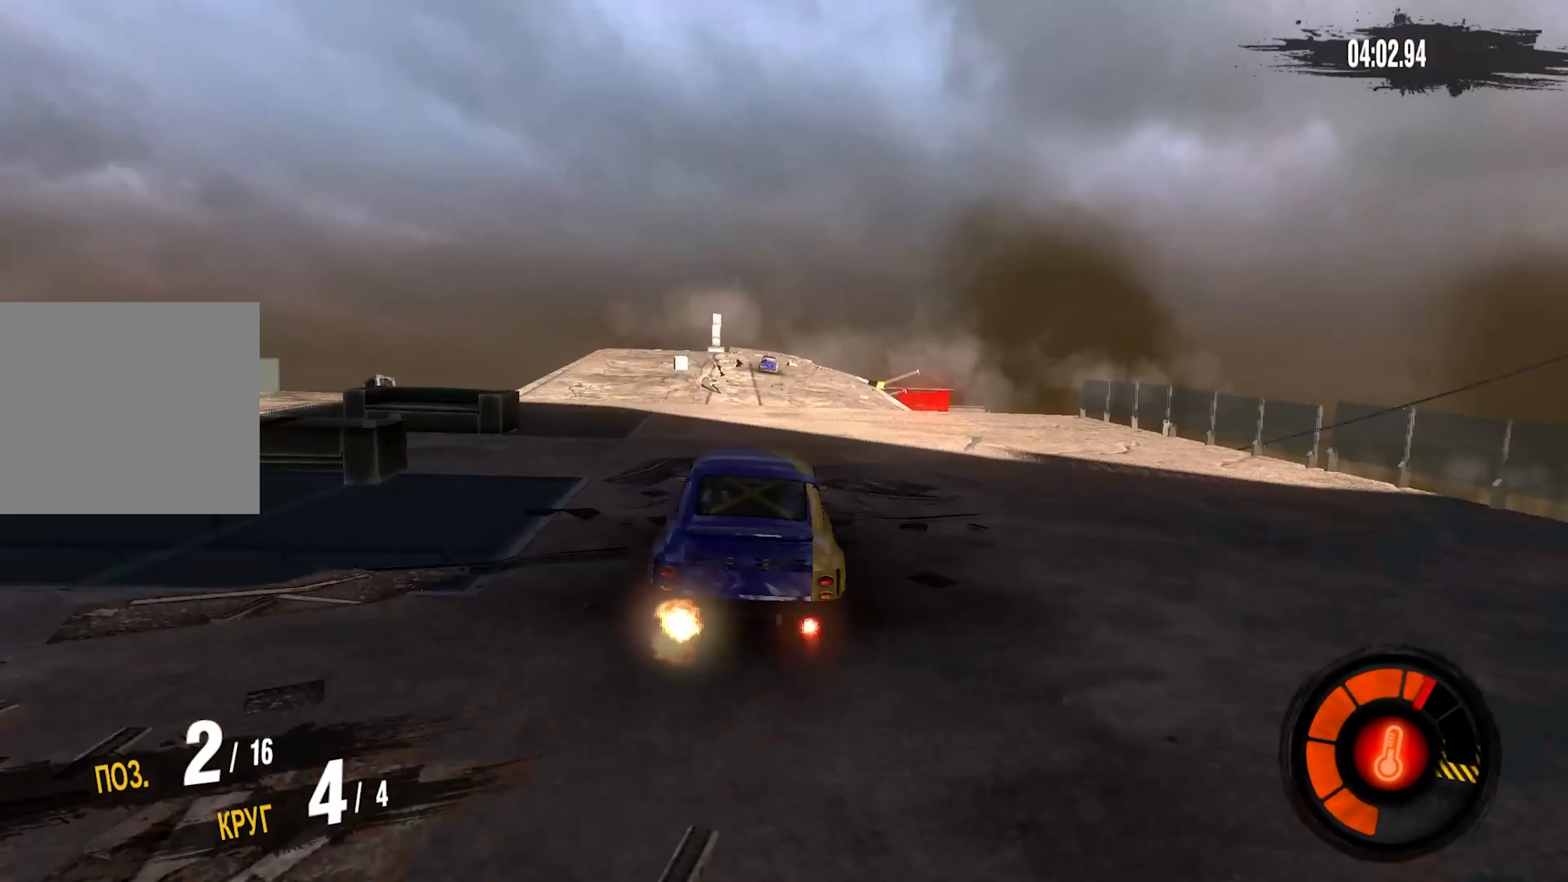
{"buttons": ["R2"], "left_stick": "center", "right_stick": "center", "events": []}
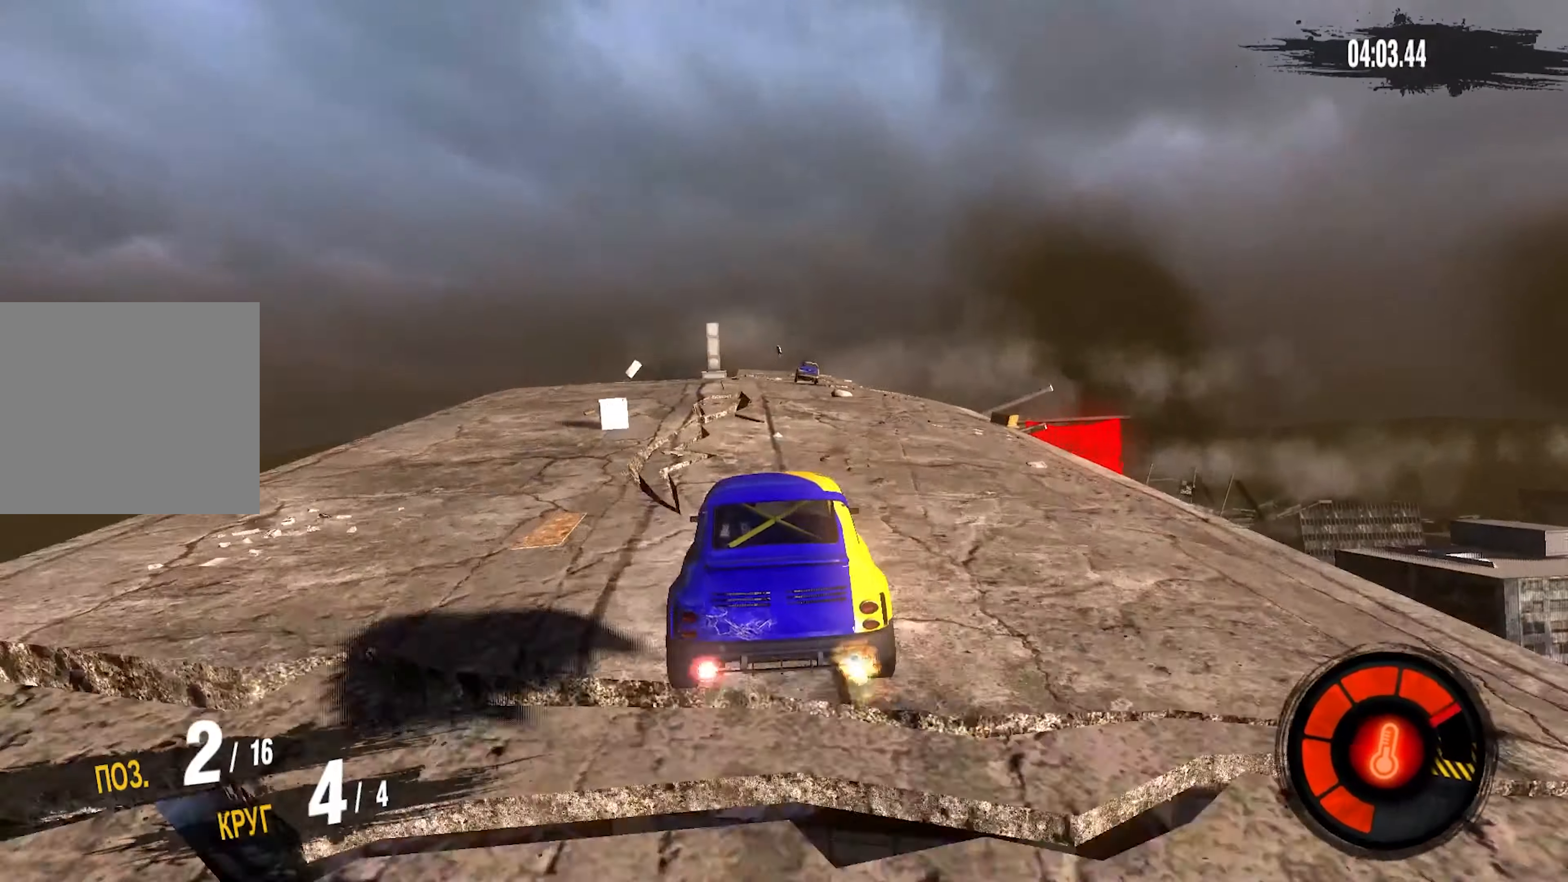
{"buttons": ["R2"], "left_stick": "center", "right_stick": "center", "events": [[267, "left_stick", "down-left"], [400, "left_stick", "center"]]}
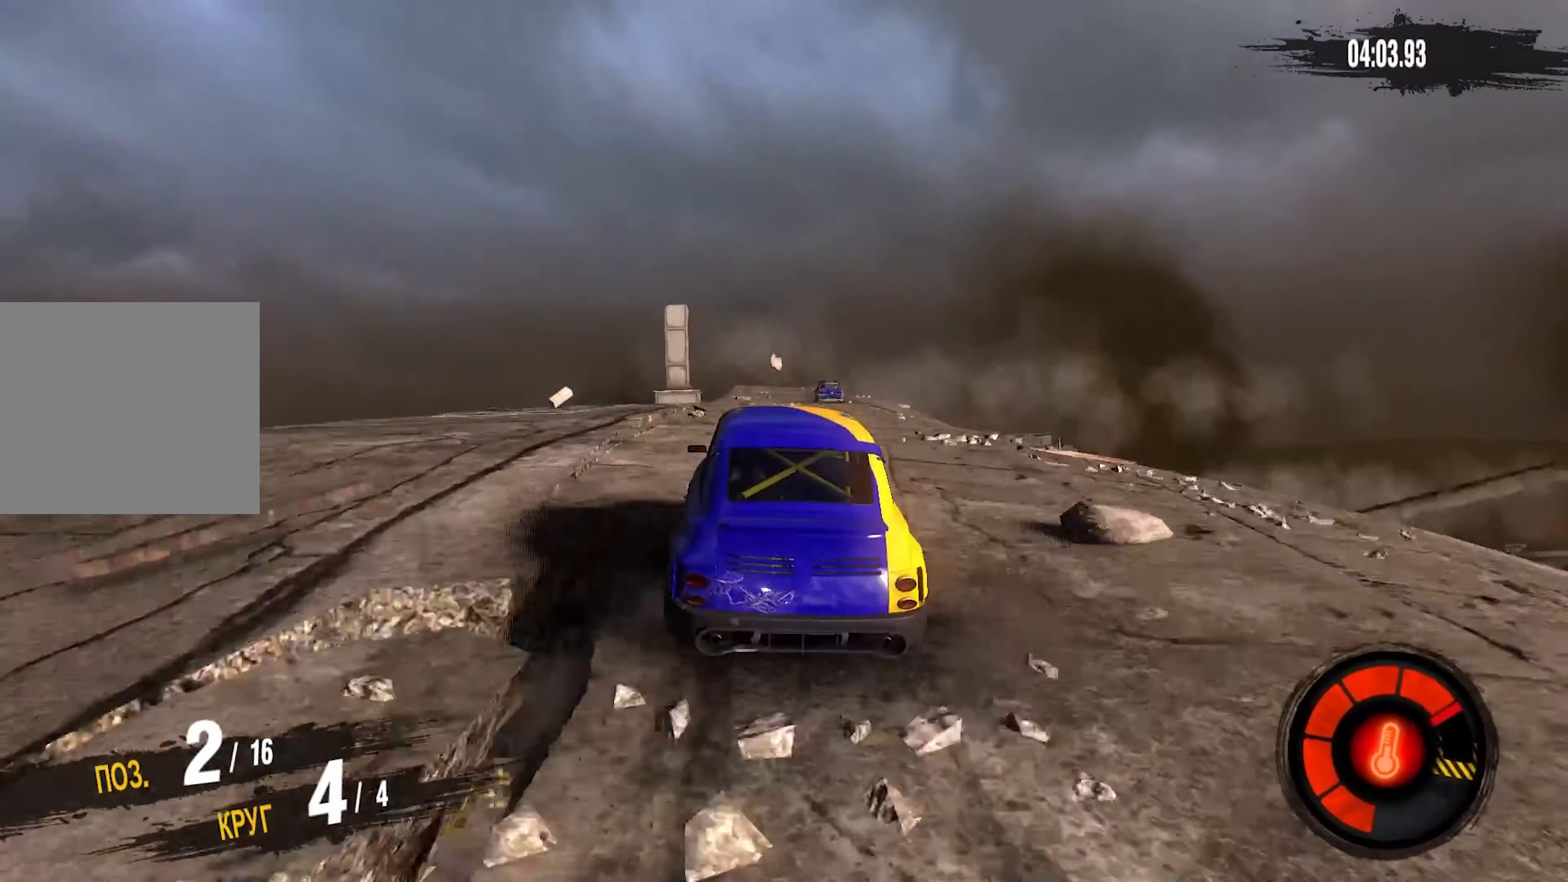
{"buttons": ["R2"], "left_stick": "center", "right_stick": "center", "events": []}
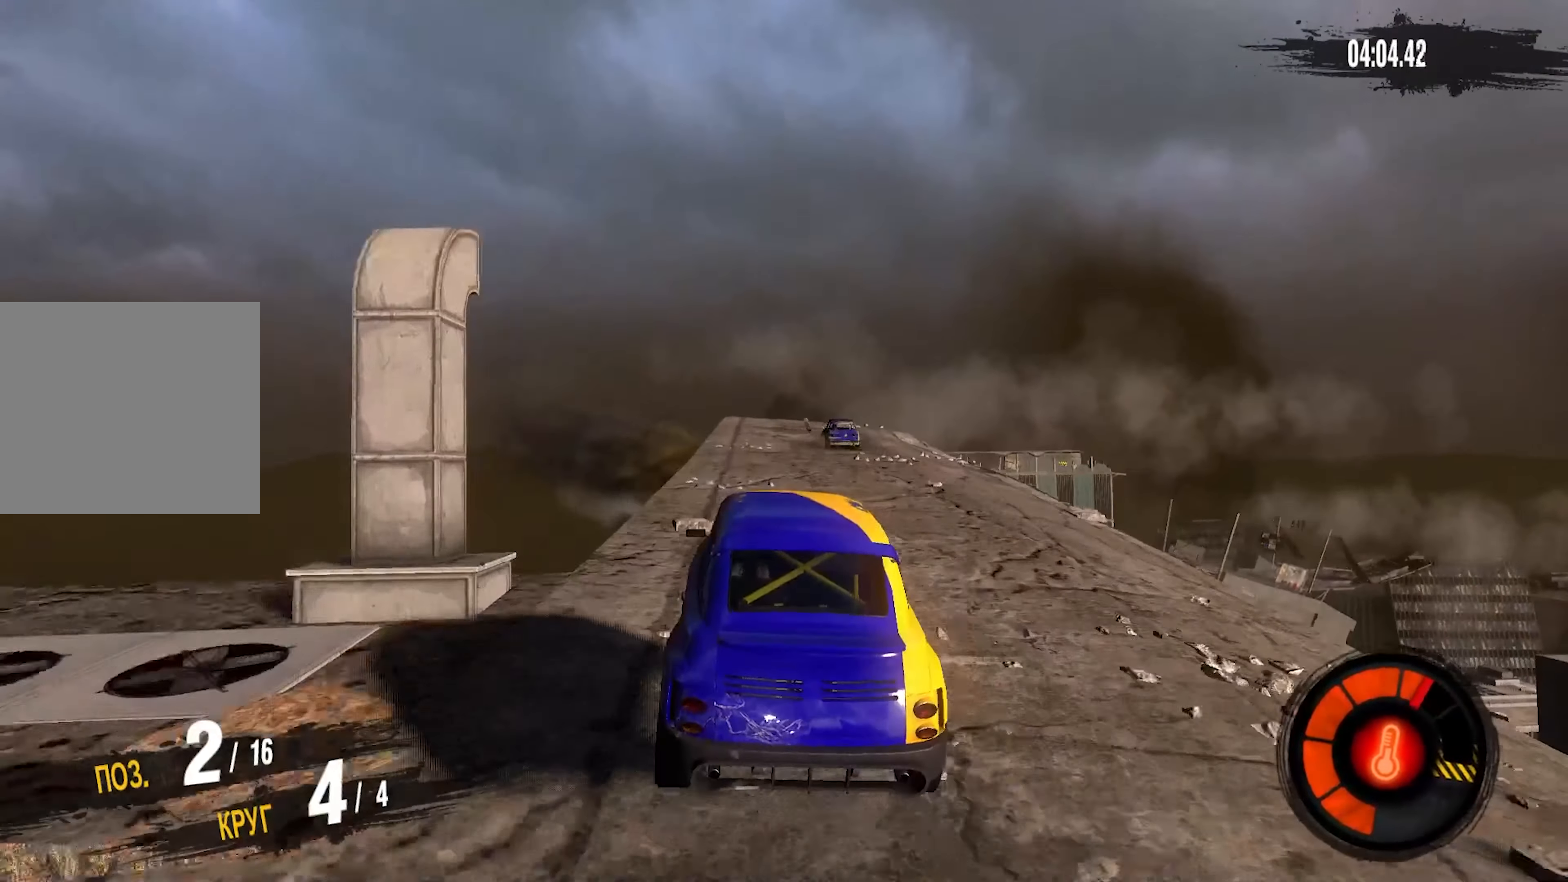
{"buttons": ["R2"], "left_stick": "center", "right_stick": "center", "events": [[33, "left_stick", "left"], [133, "left_stick", "center"]]}
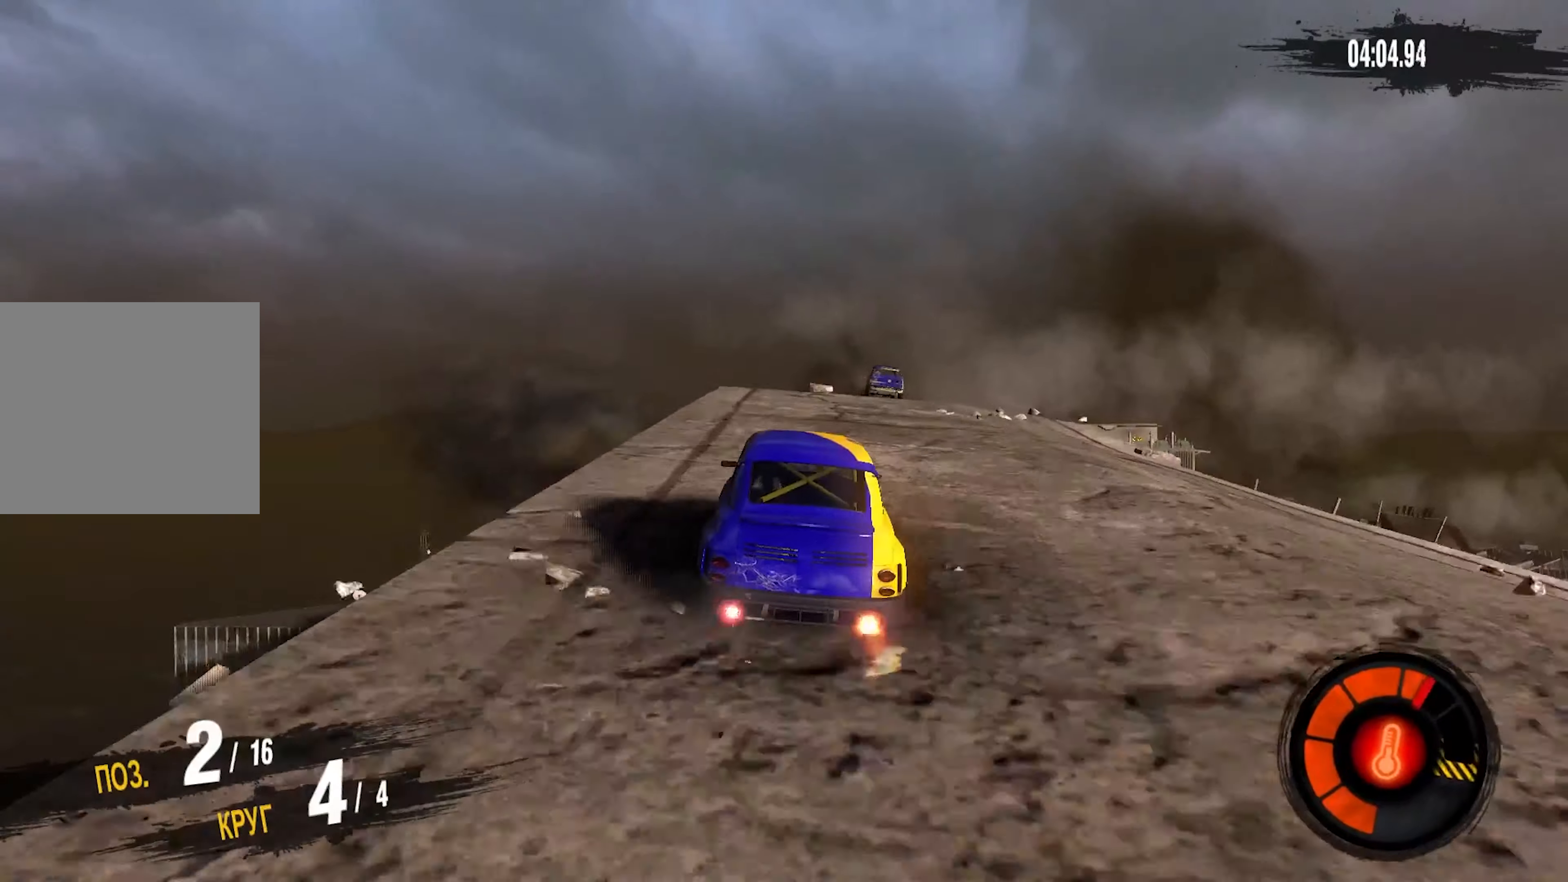
{"buttons": [], "left_stick": "left", "right_stick": "center", "events": [[117, "left_stick", "right"], [234, "left_stick", "center"], [400, "R2", "up"], [450, "left_stick", "left"]]}
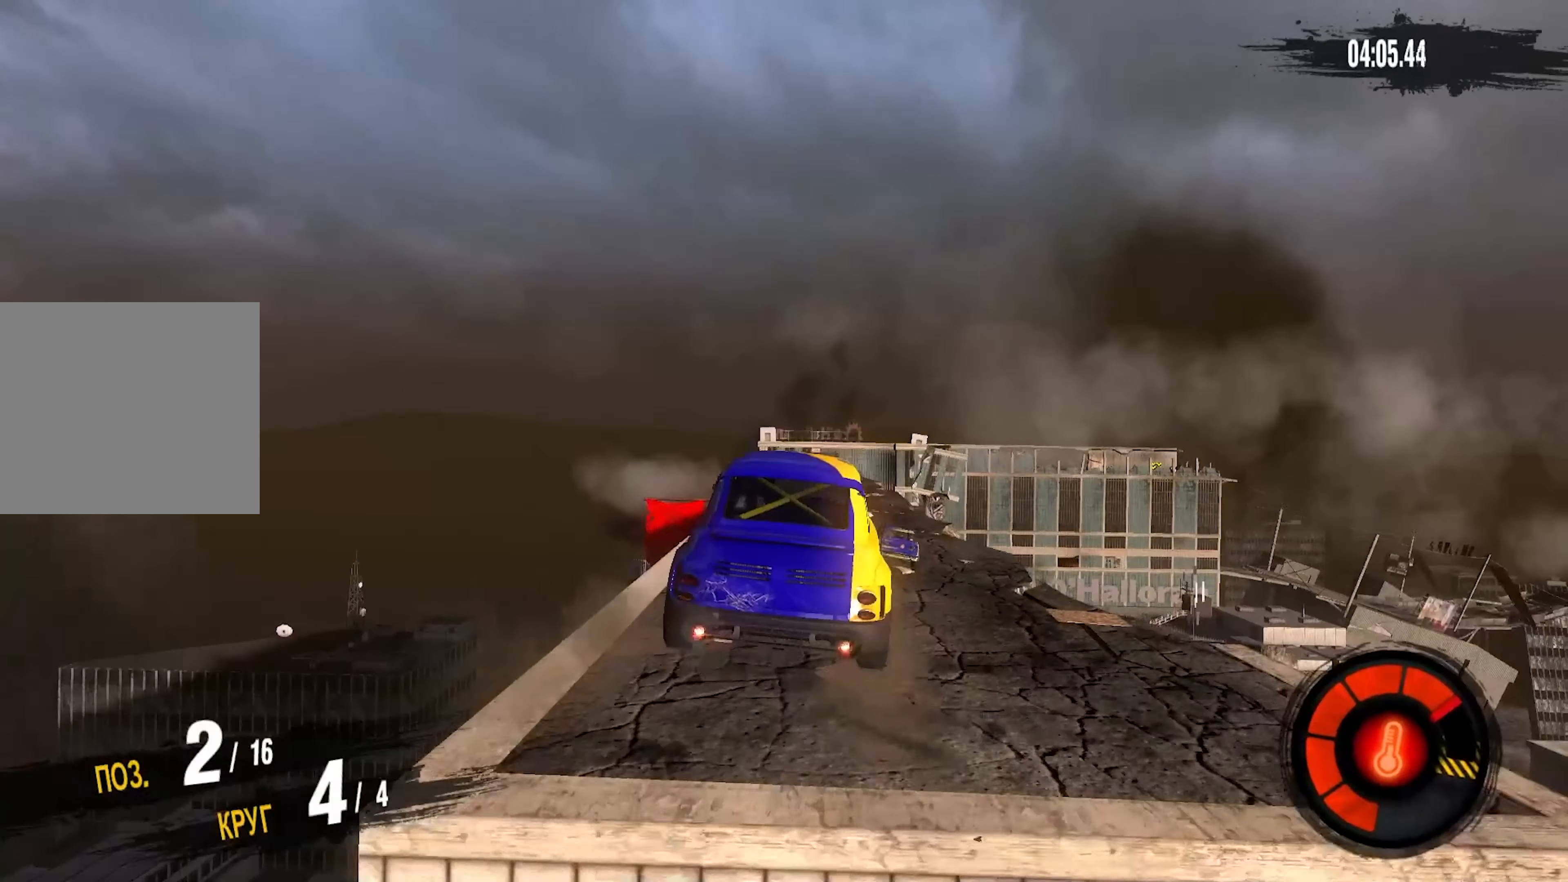
{"buttons": [], "left_stick": "center", "right_stick": "center", "events": [[500, "left_stick", "center"]]}
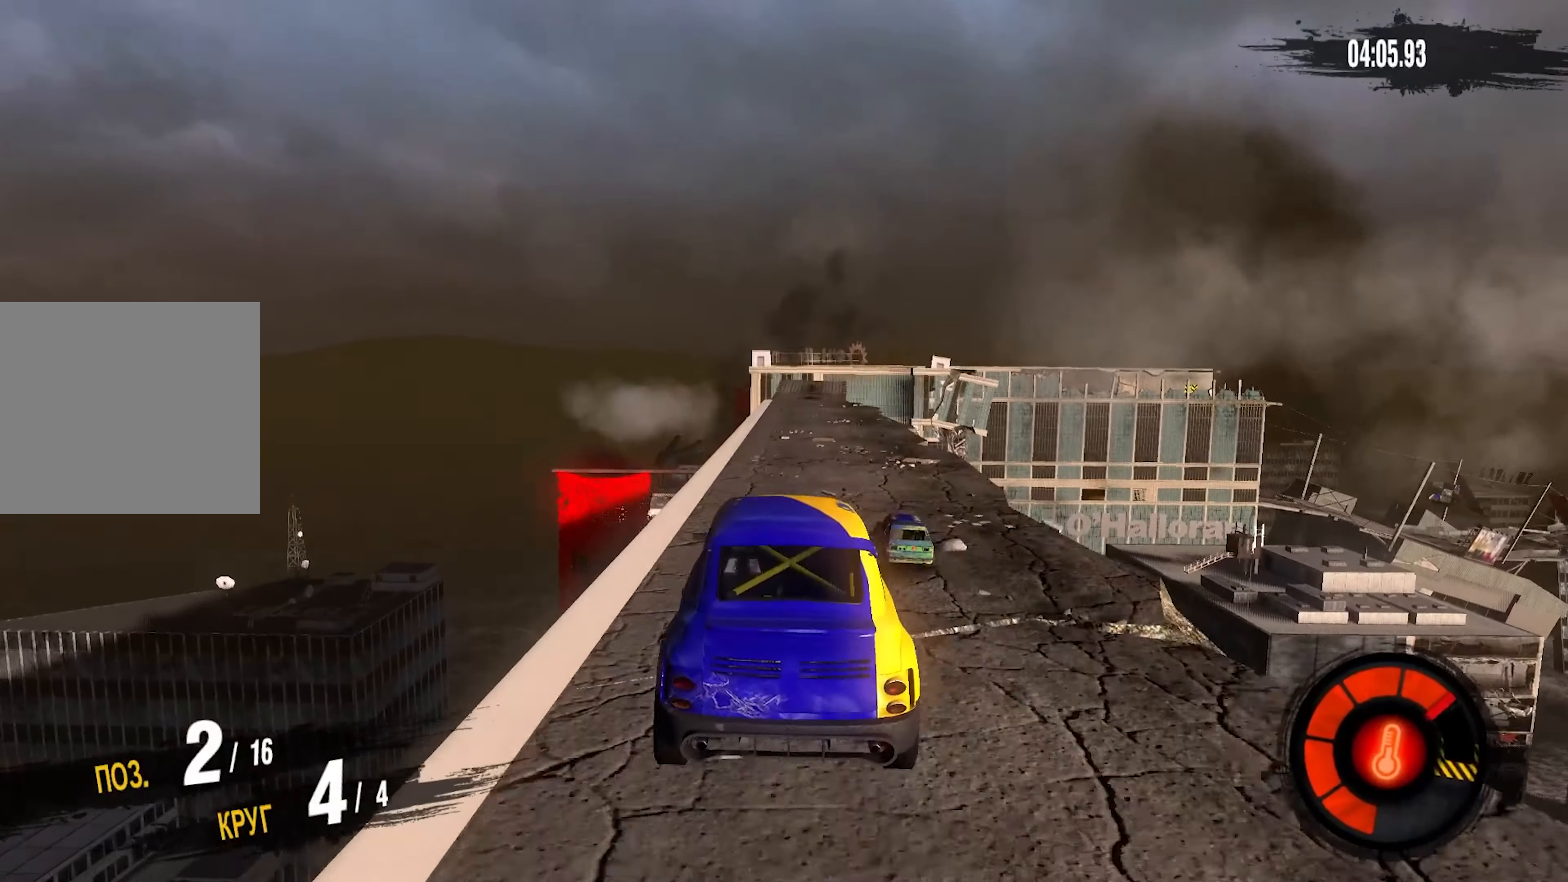
{"buttons": ["R2"], "left_stick": "center", "right_stick": "center", "events": [[267, "left_stick", "right"], [334, "R2", "down"], [400, "left_stick", "center"]]}
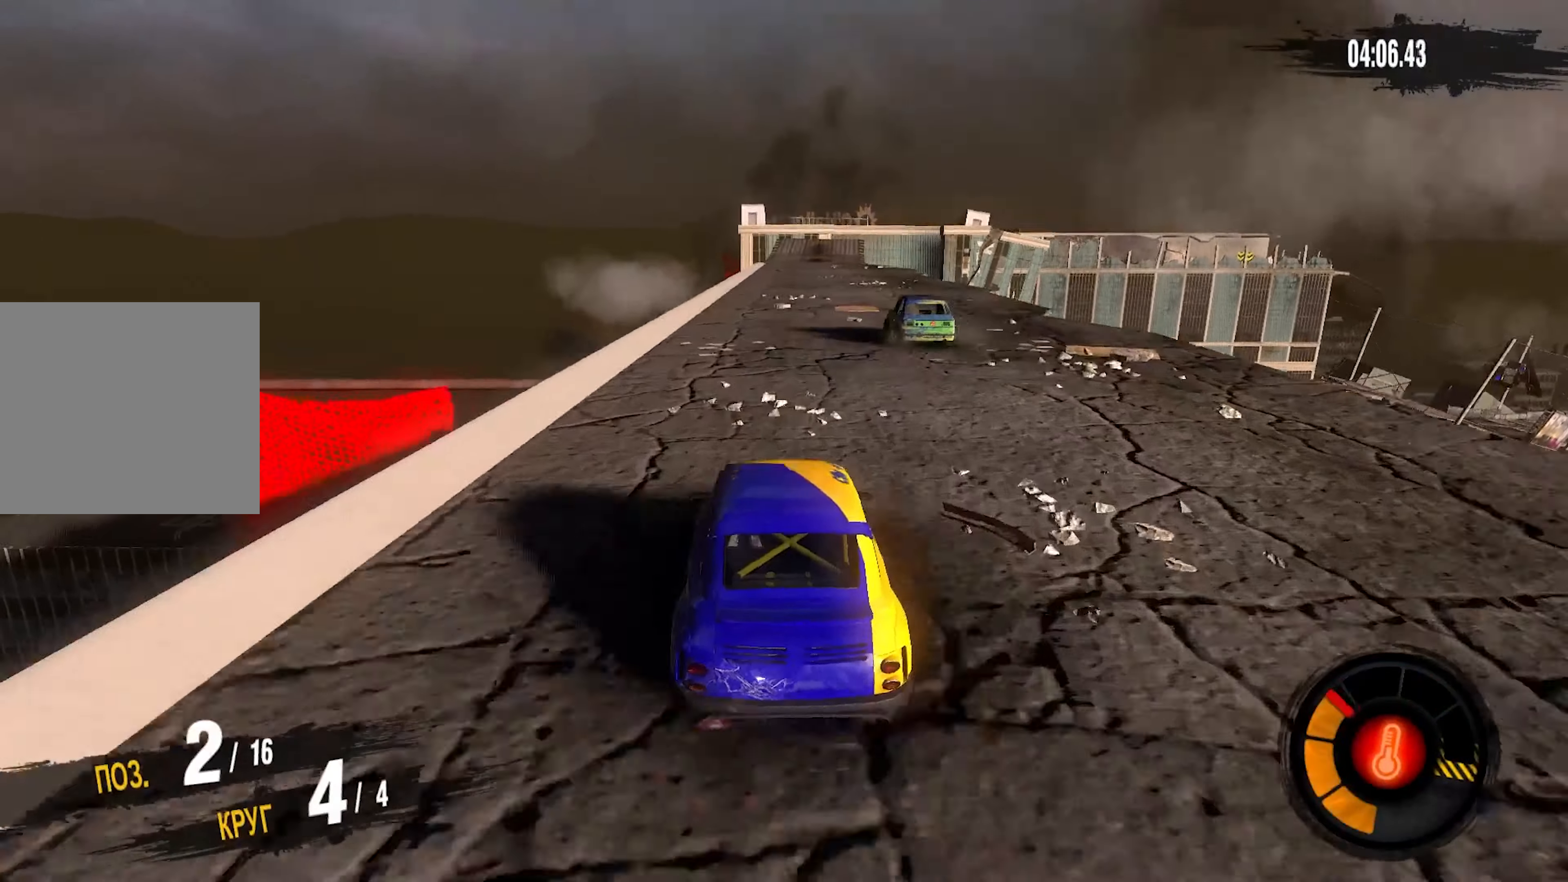
{"buttons": ["R2"], "left_stick": "center", "right_stick": "center", "events": [[134, "left_stick", "right"], [234, "left_stick", "center"]]}
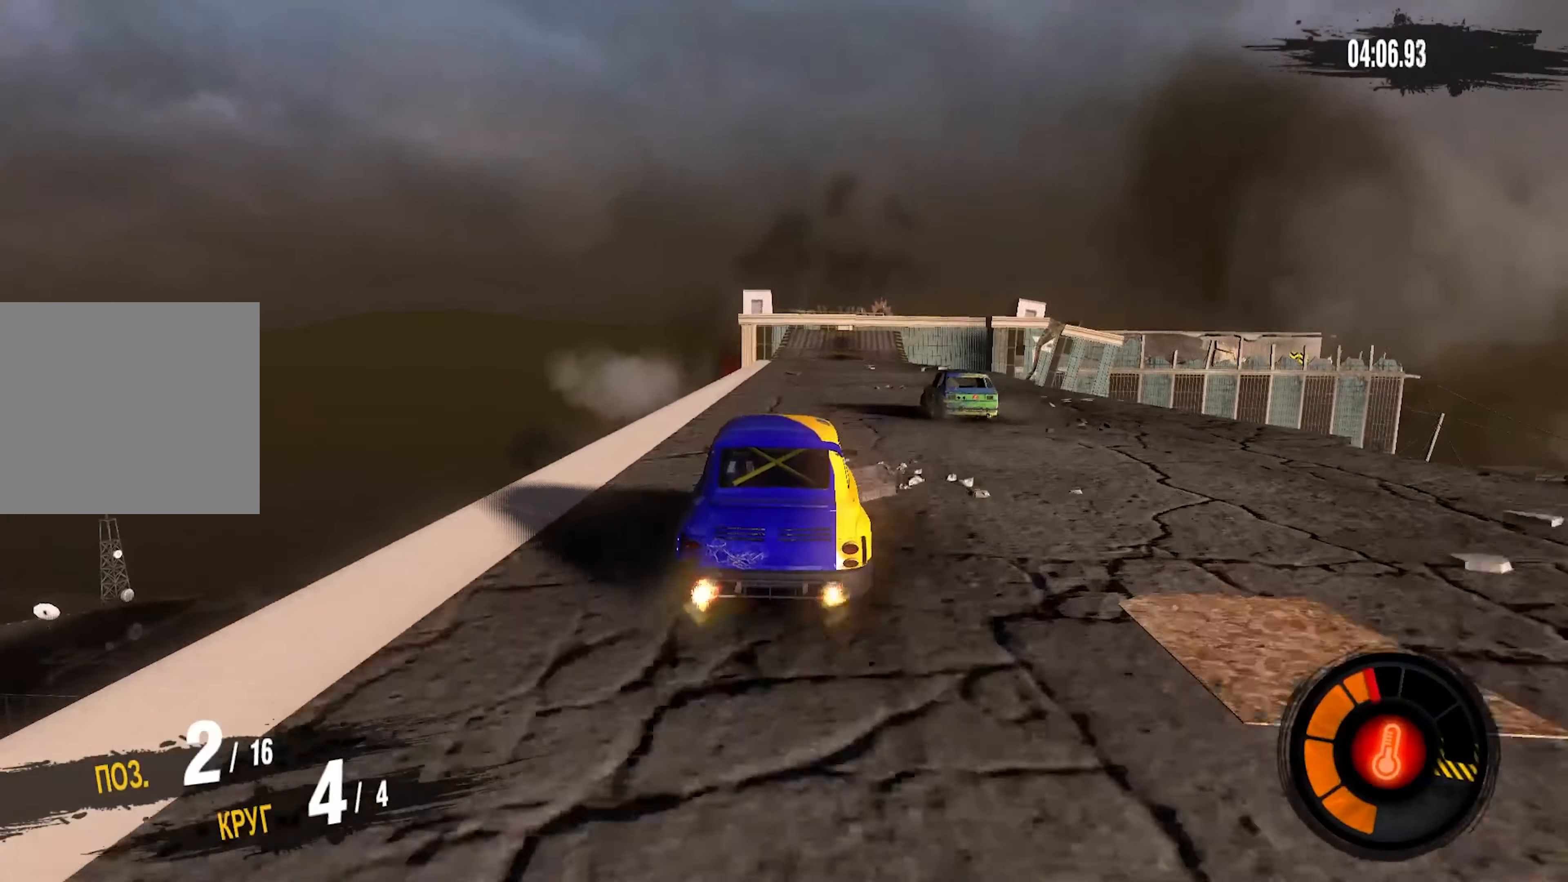
{"buttons": ["R2"], "left_stick": "center", "right_stick": "center", "events": []}
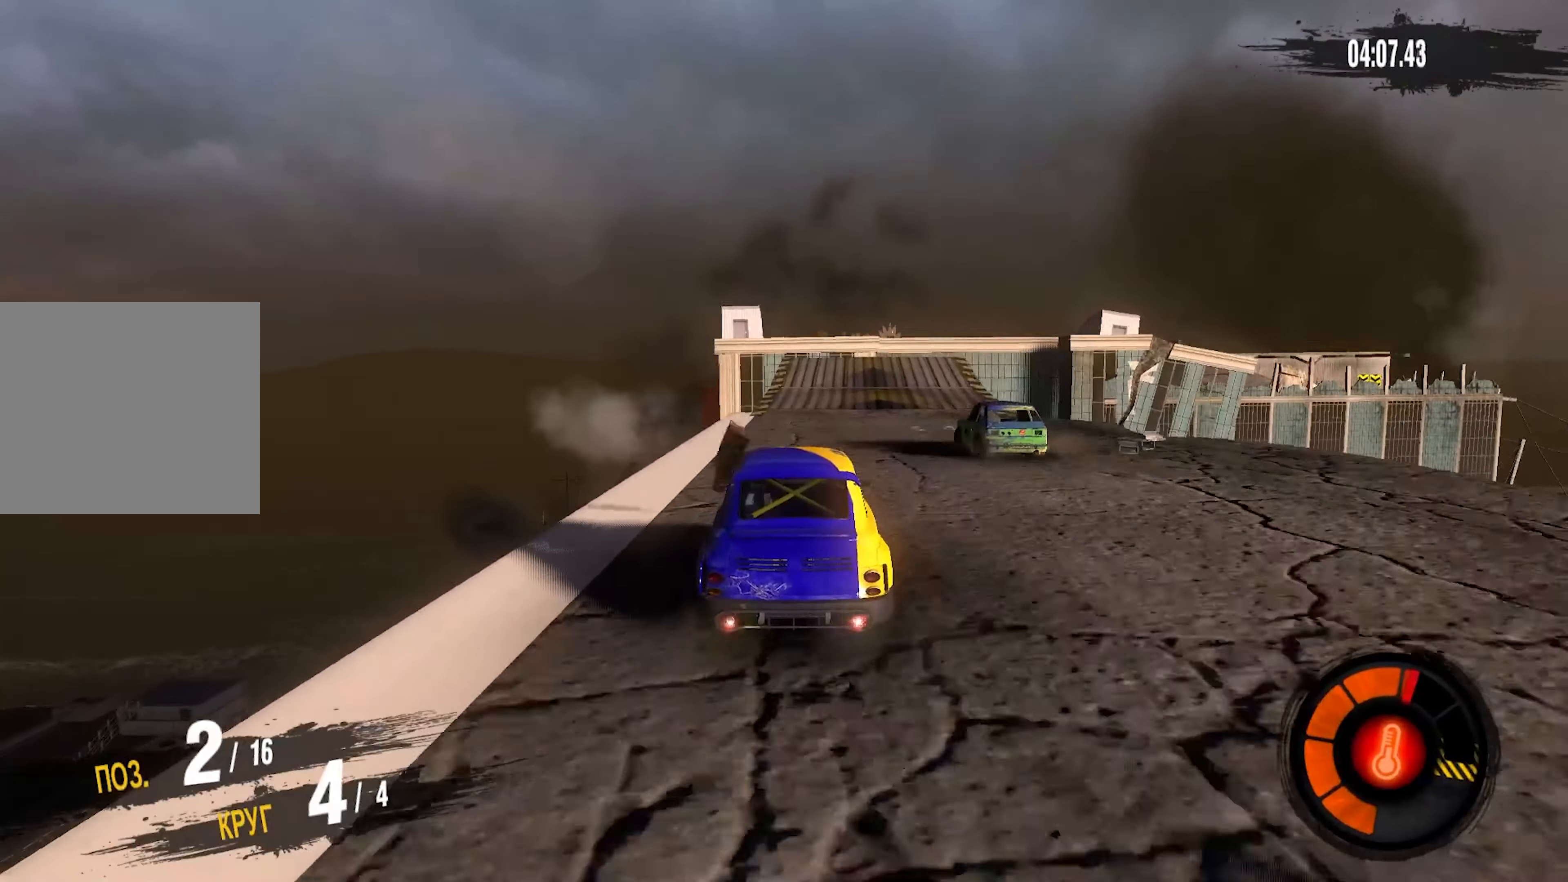
{"buttons": [], "left_stick": "right", "right_stick": "center", "events": [[200, "left_stick", "right"], [400, "R2", "up"]]}
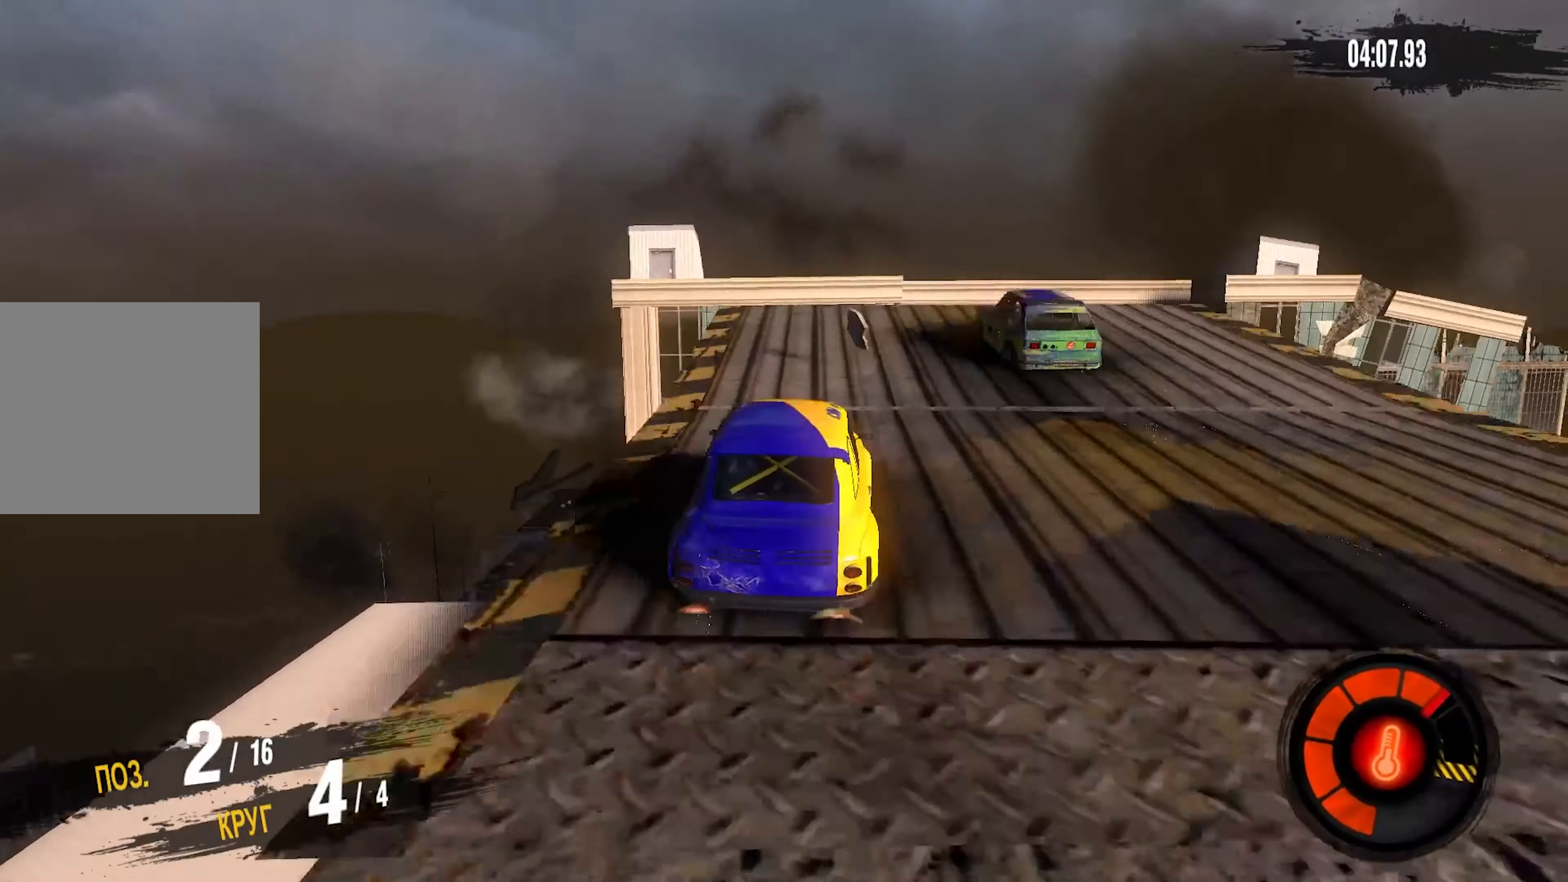
{"buttons": [], "left_stick": "right", "right_stick": "center", "events": []}
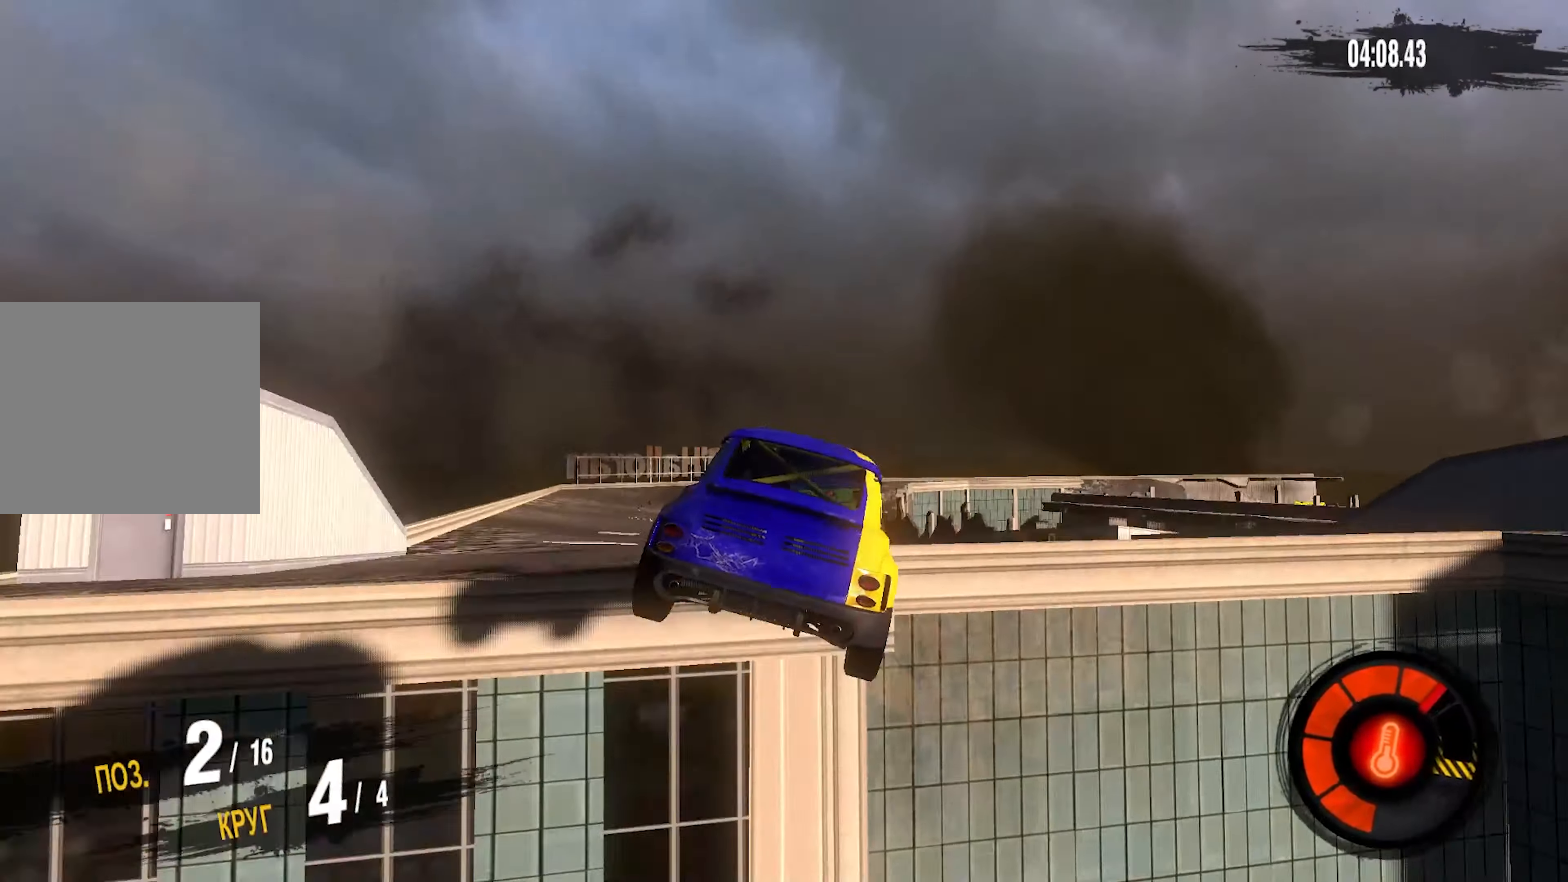
{"buttons": [], "left_stick": "right", "right_stick": "center", "events": []}
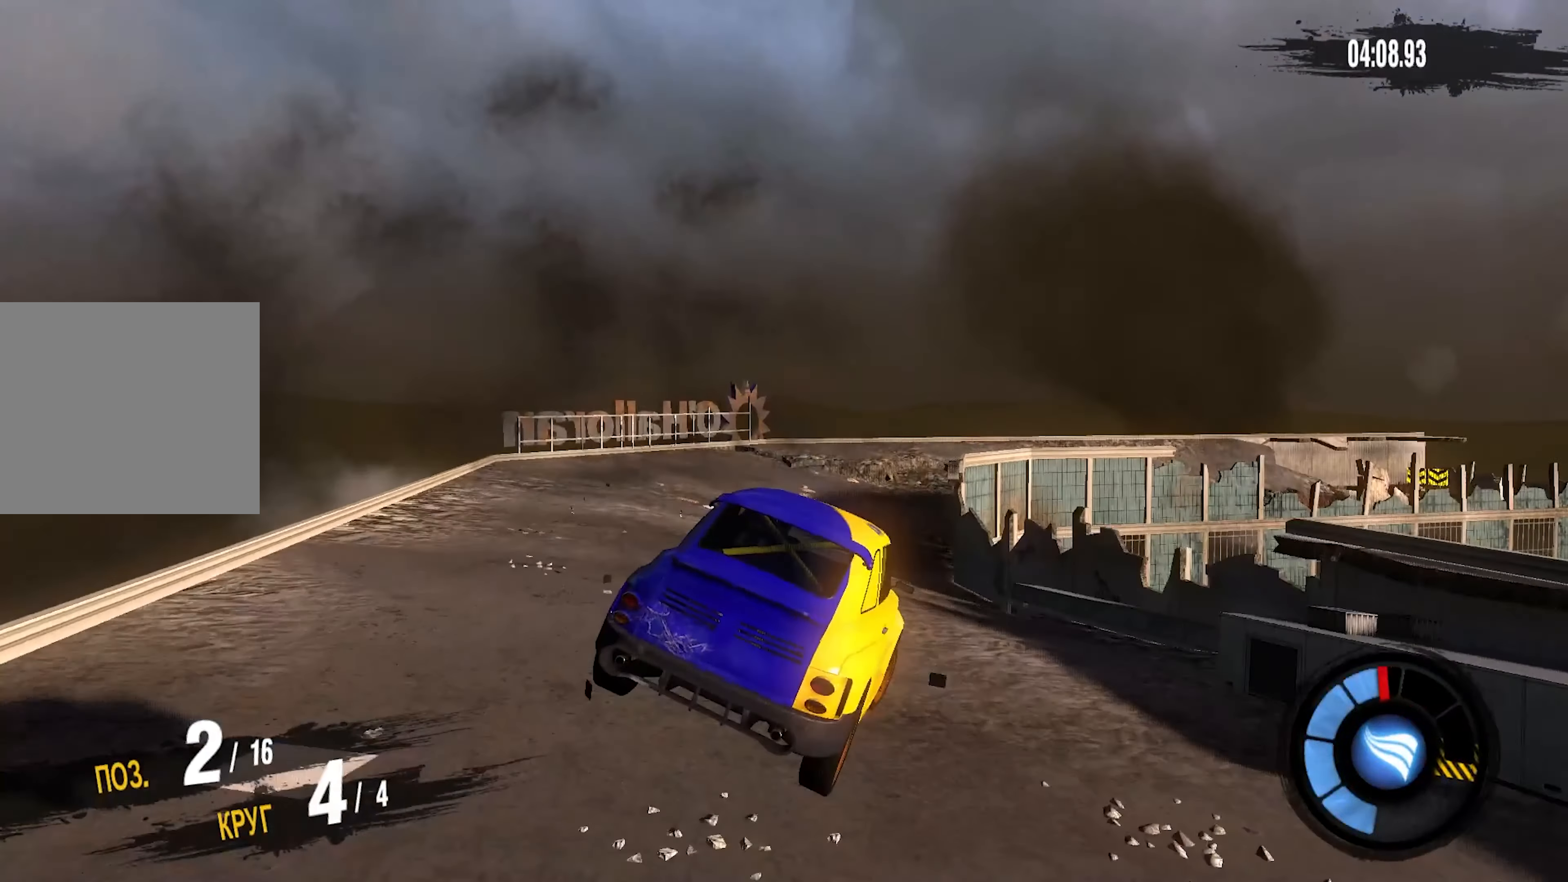
{"buttons": ["R2"], "left_stick": "right", "right_stick": "center", "events": [[384, "R2", "down"]]}
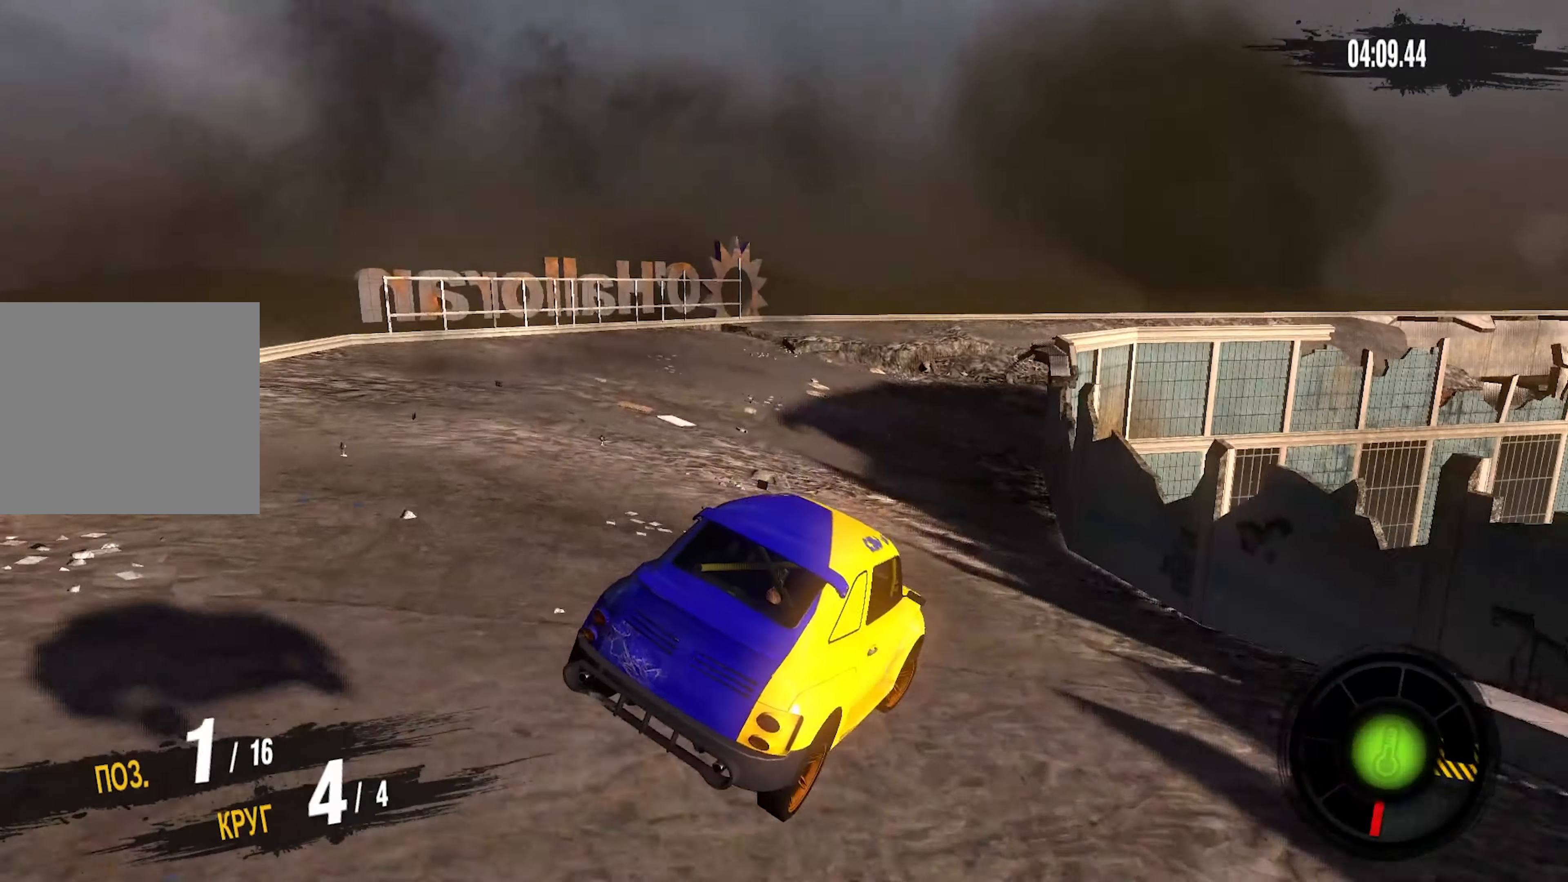
{"buttons": ["R2"], "left_stick": "right", "right_stick": "center", "events": []}
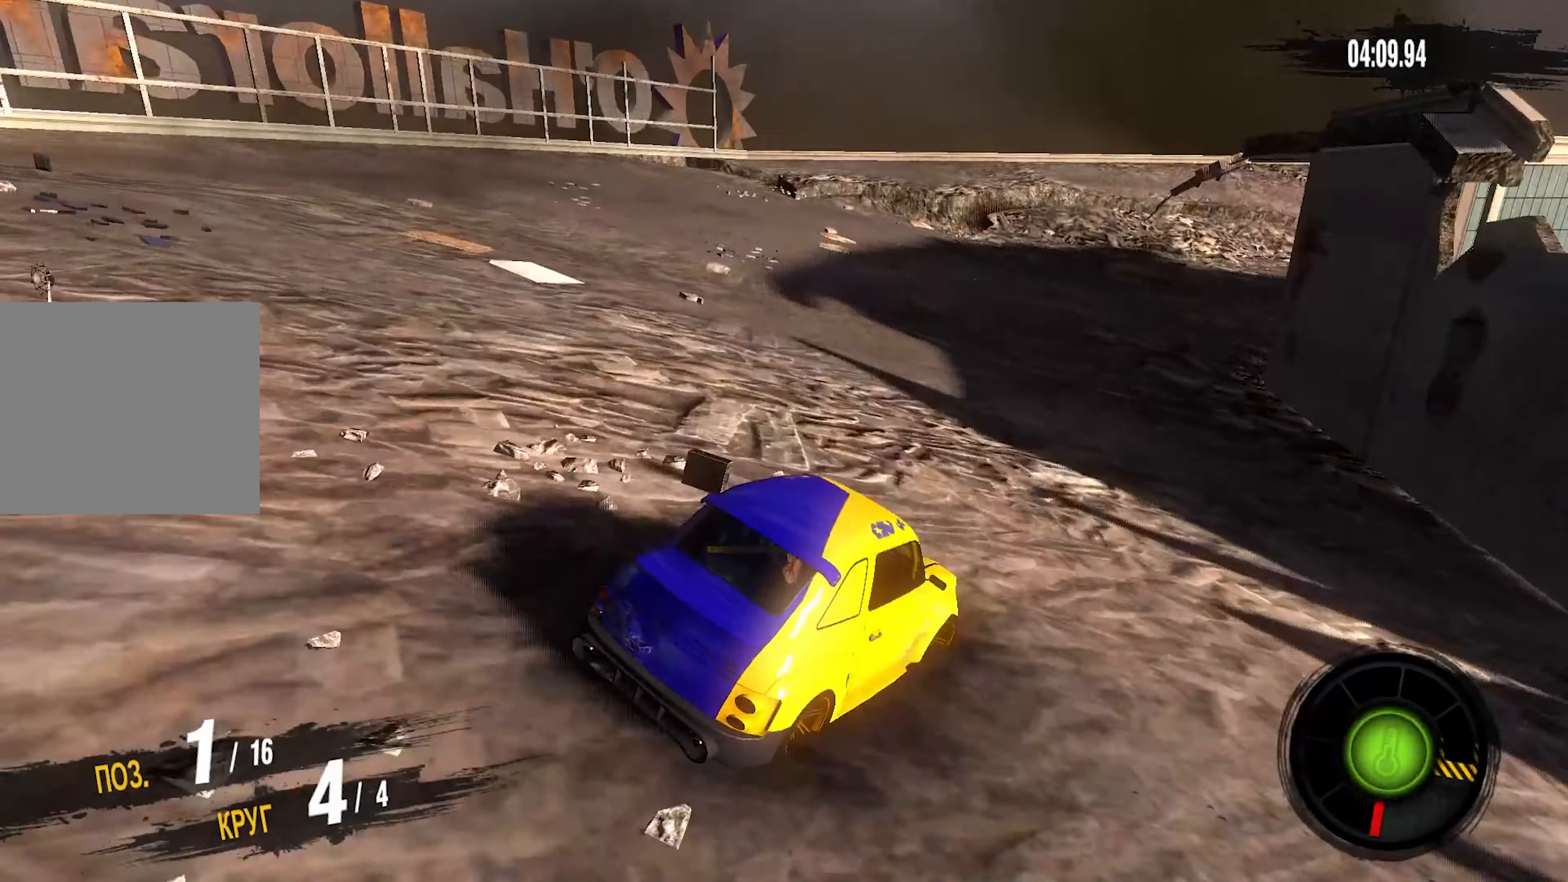
{"buttons": ["R2"], "left_stick": "right", "right_stick": "center", "events": []}
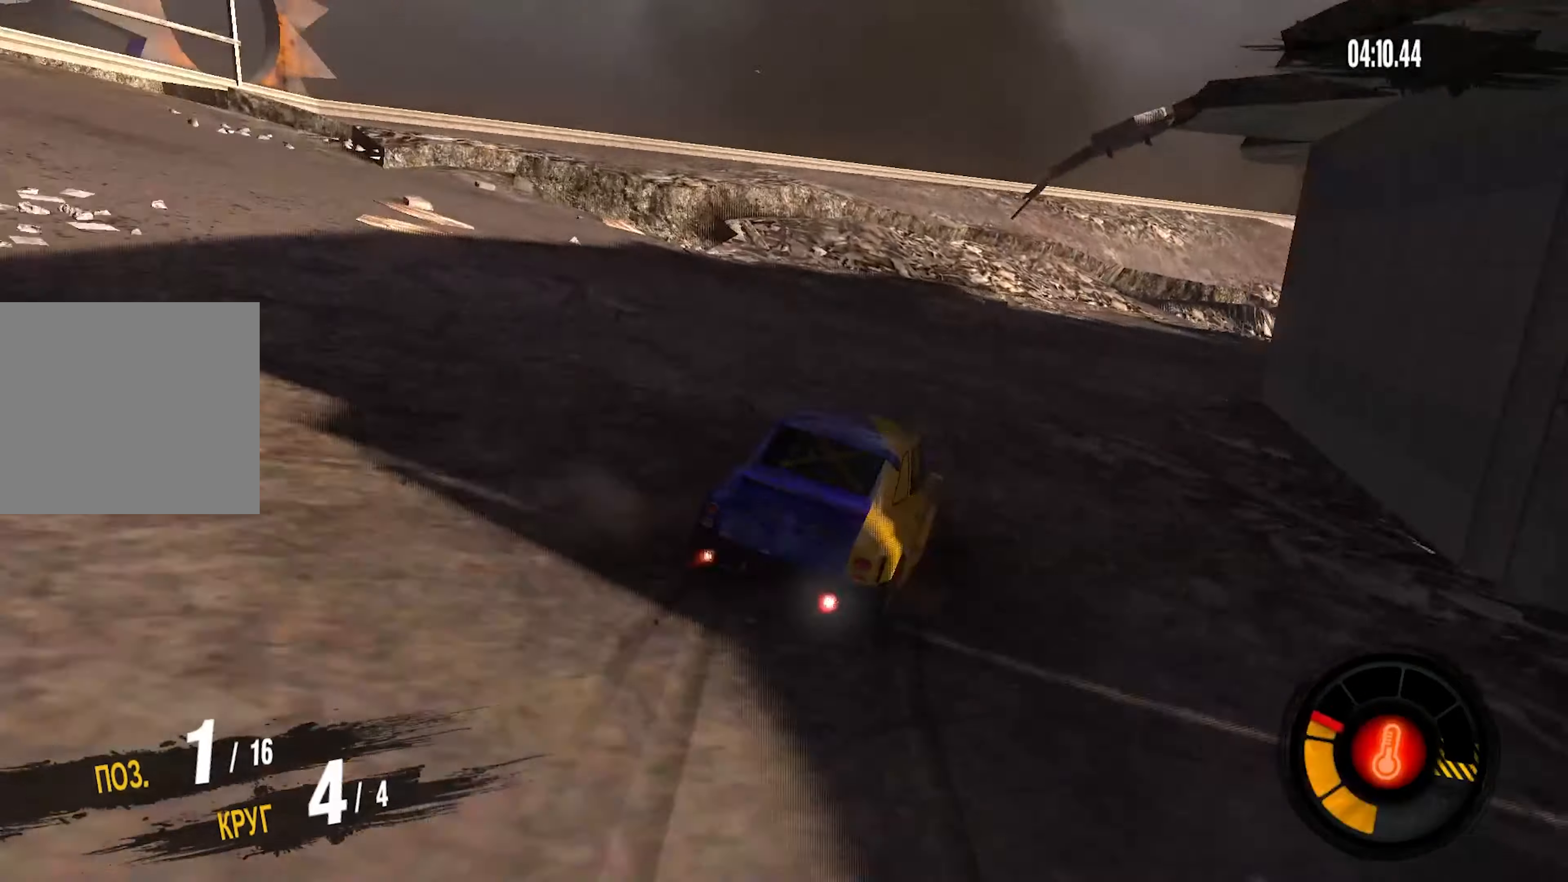
{"buttons": [], "left_stick": "right", "right_stick": "center", "events": [[83, "R2", "up"], [166, "L1", "down"], [350, "L1", "up"]]}
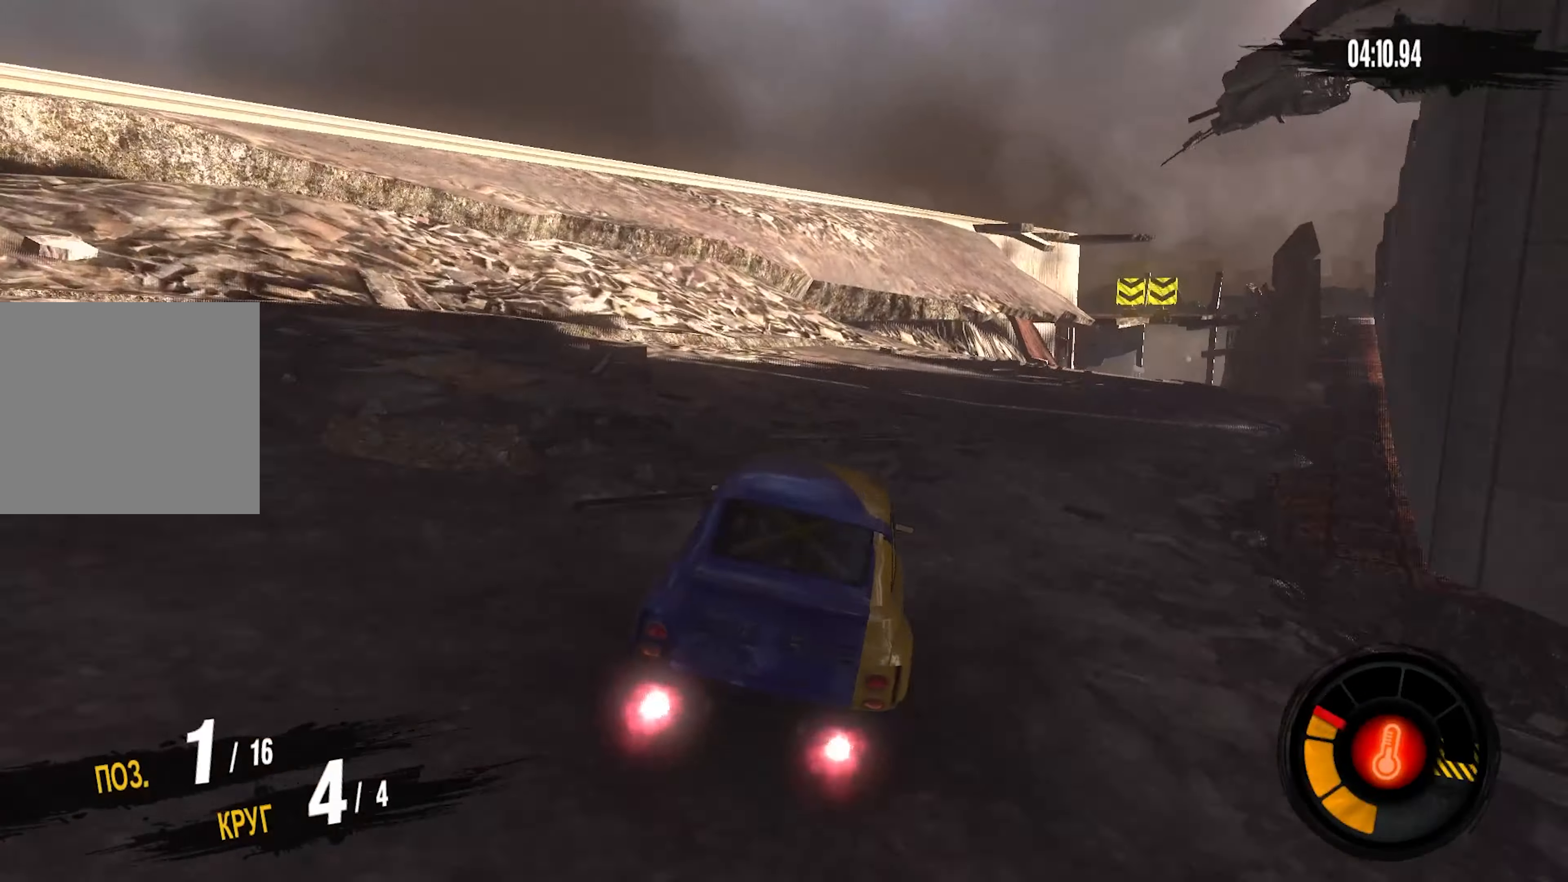
{"buttons": ["R2"], "left_stick": "right", "right_stick": "center", "events": [[16, "R2", "down"]]}
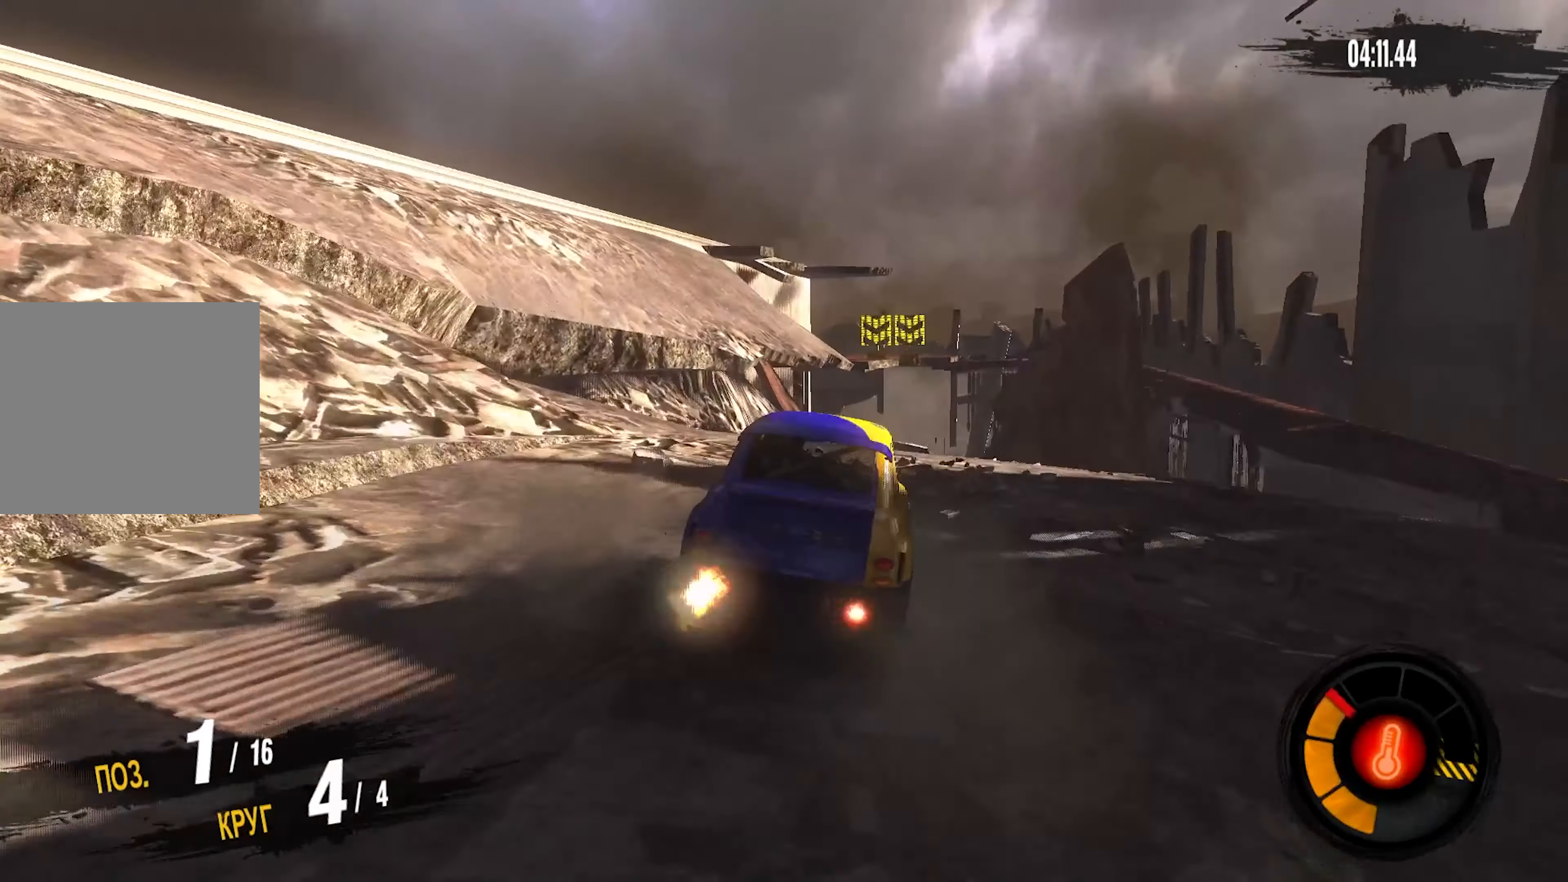
{"buttons": ["R2"], "left_stick": "down-left", "right_stick": "center", "events": [[100, "left_stick", "center"], [150, "left_stick", "right"], [300, "left_stick", "center"], [466, "left_stick", "down-left"]]}
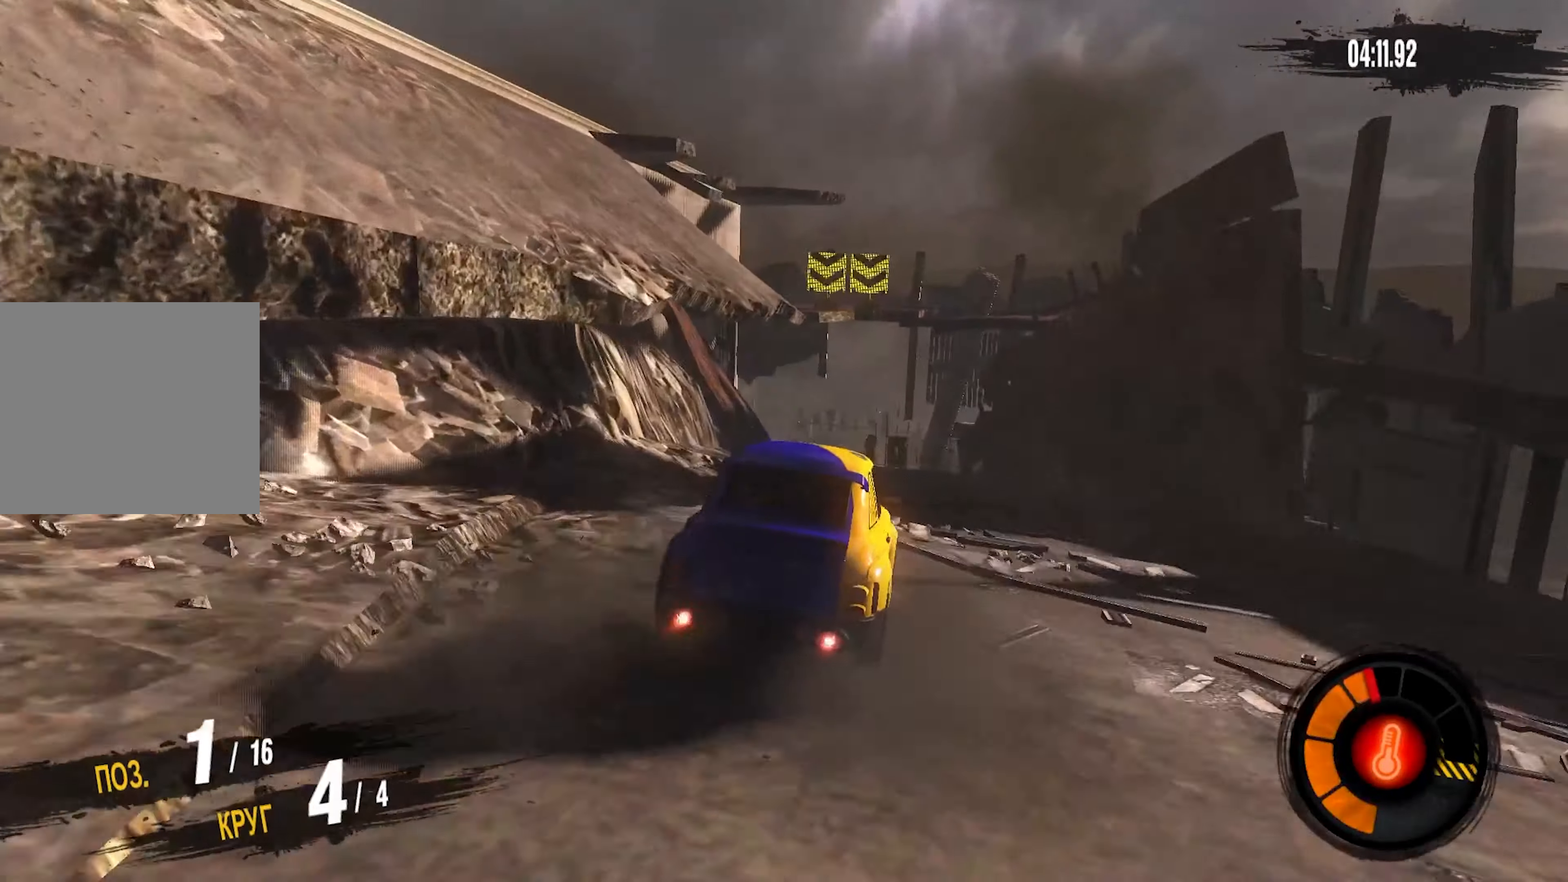
{"buttons": ["R2"], "left_stick": "center", "right_stick": "center", "events": [[16, "left_stick", "center"], [266, "left_stick", "down-left"], [400, "left_stick", "left"], [500, "left_stick", "center"]]}
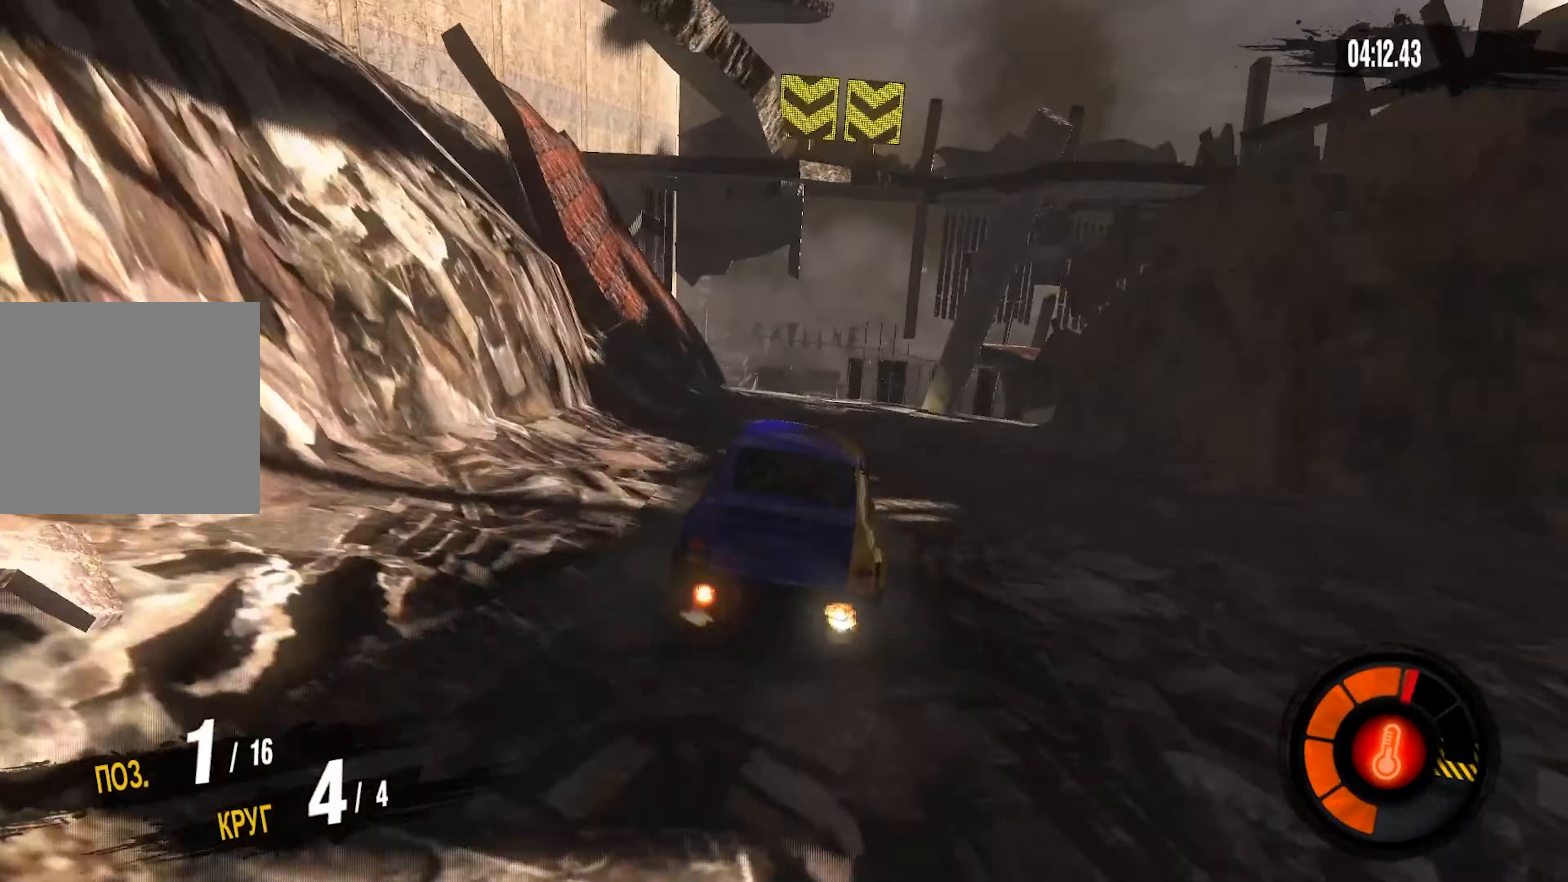
{"buttons": ["R2"], "left_stick": "left", "right_stick": "center", "events": [[333, "left_stick", "left"]]}
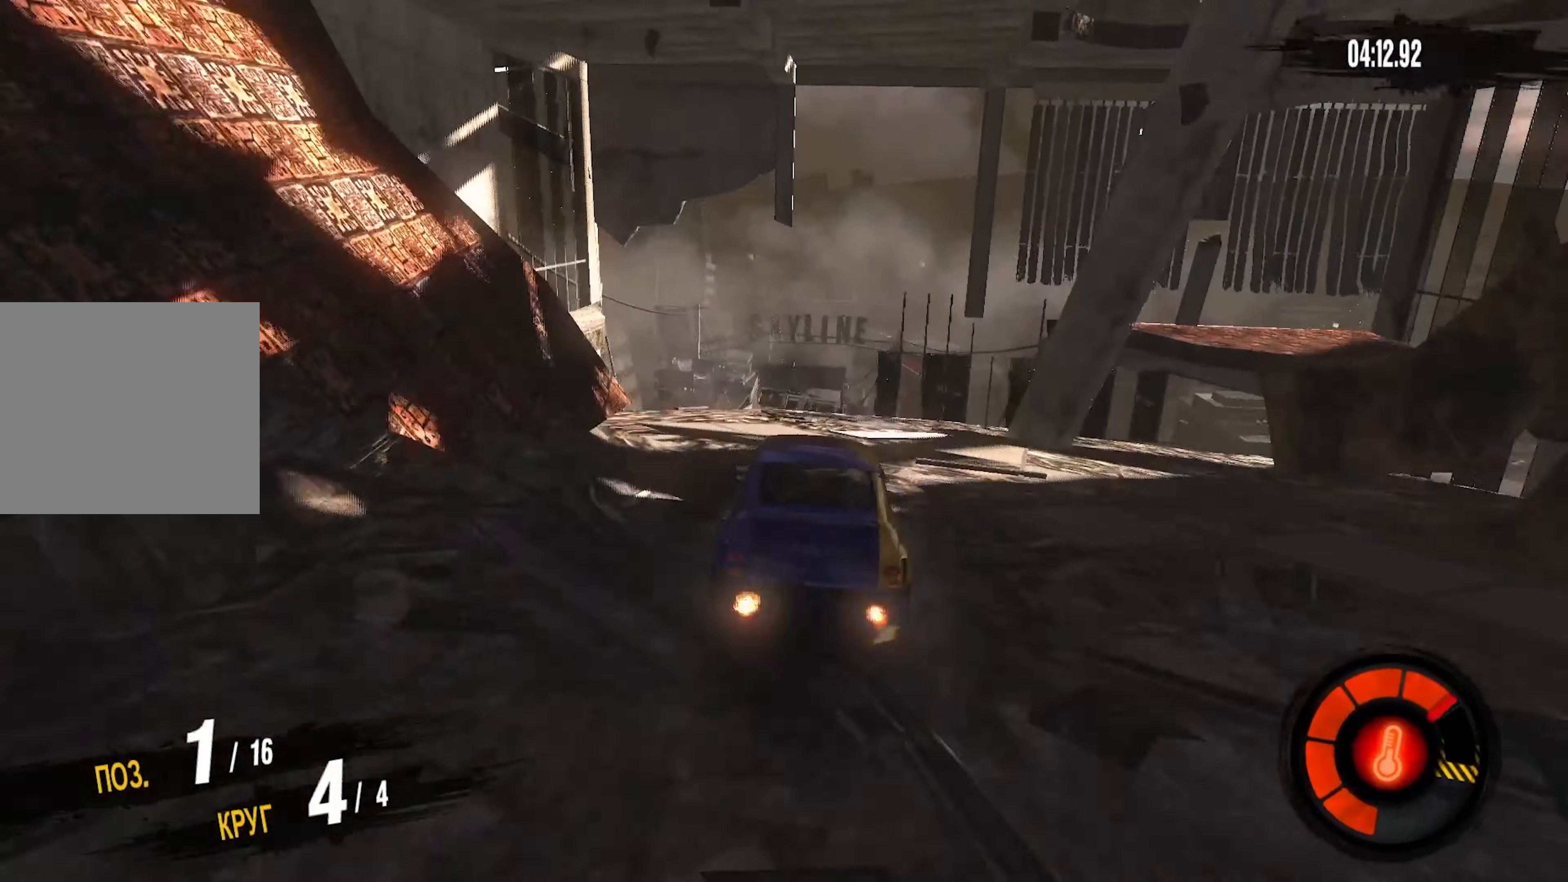
{"buttons": ["R2"], "left_stick": "center", "right_stick": "center", "events": [[16, "left_stick", "center"]]}
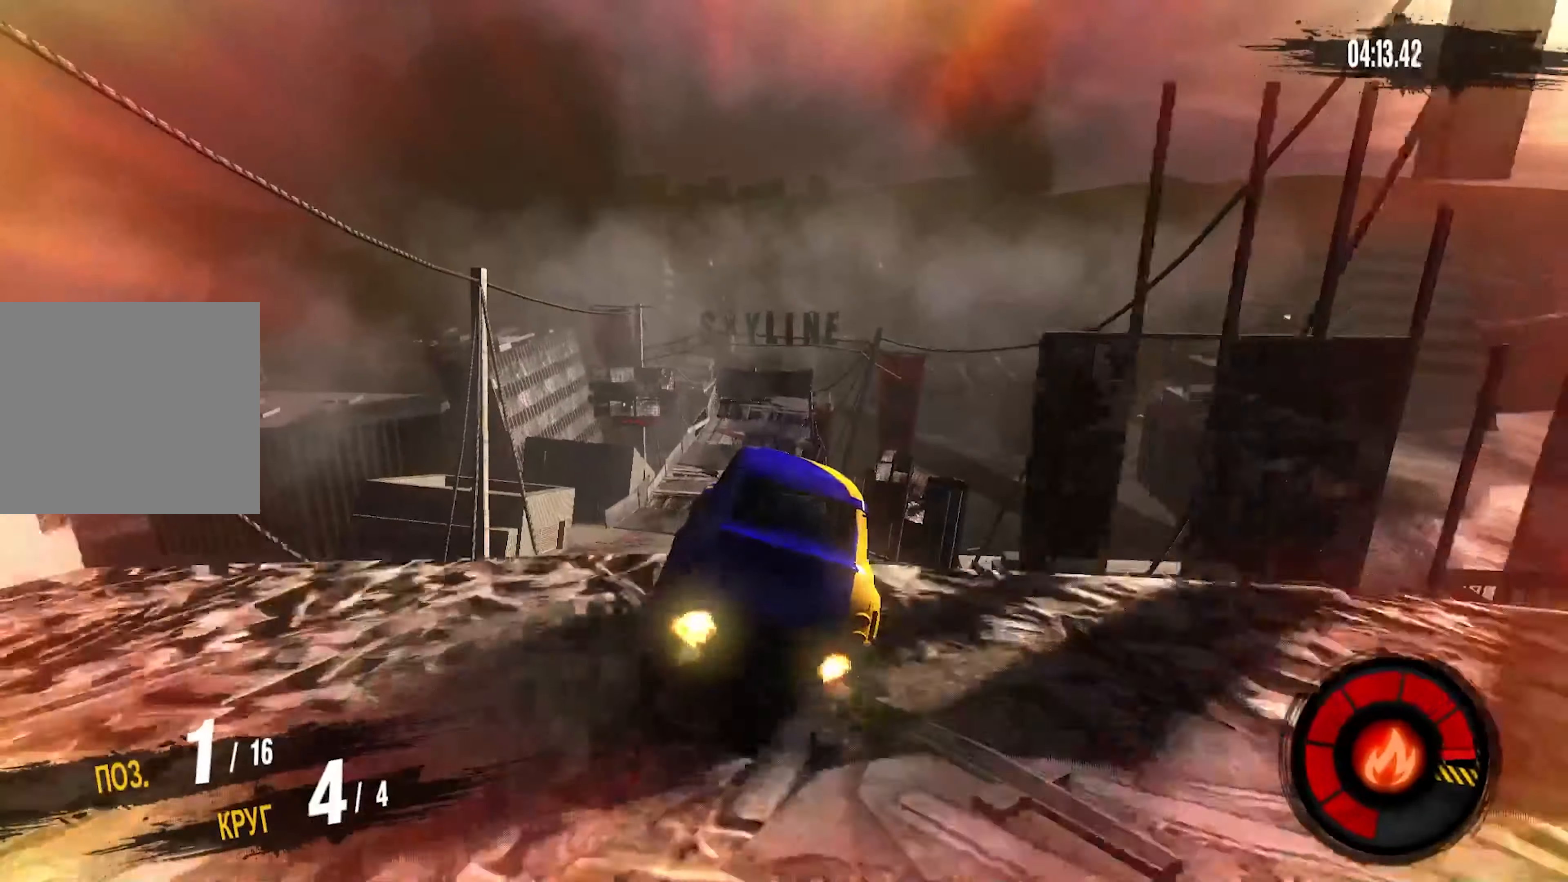
{"buttons": ["R2"], "left_stick": "center", "right_stick": "center", "events": []}
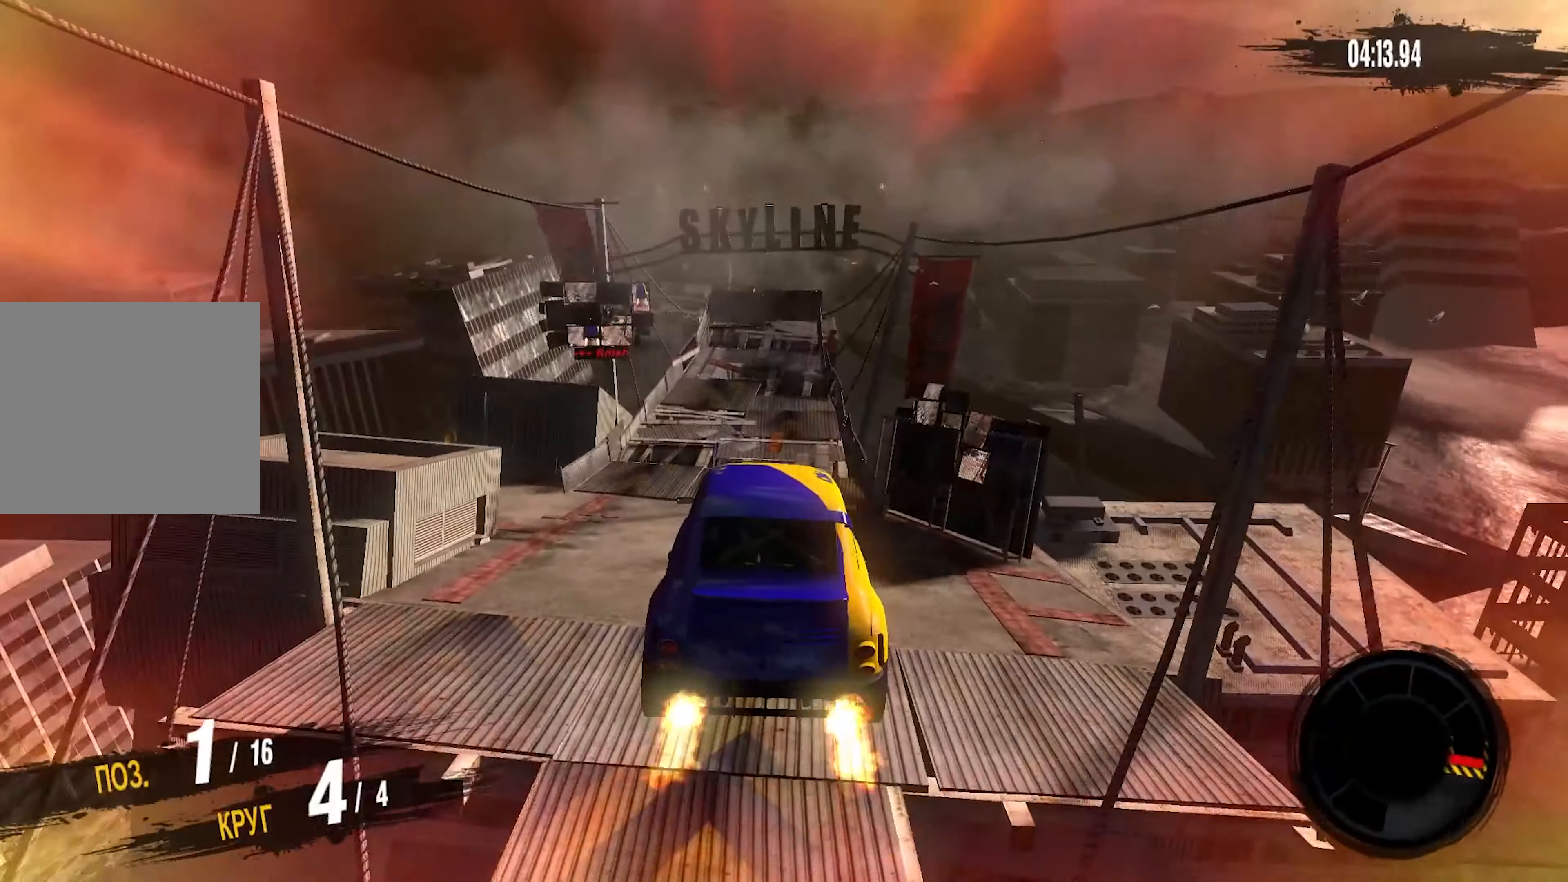
{"buttons": ["R2"], "left_stick": "center", "right_stick": "center", "events": []}
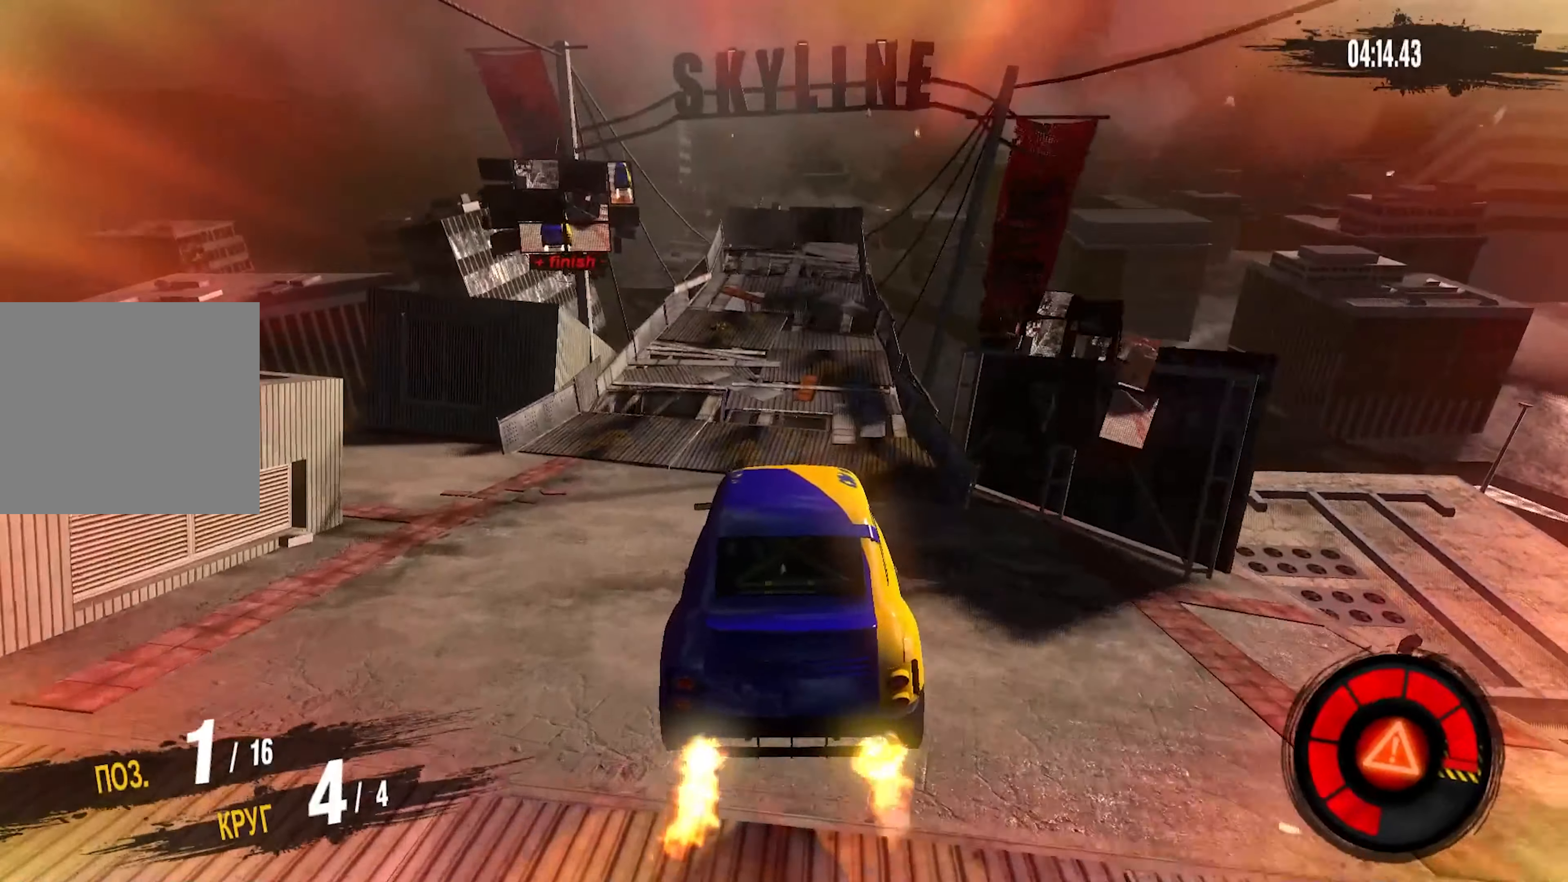
{"buttons": [], "left_stick": "center", "right_stick": "center", "events": [[383, "R2", "up"]]}